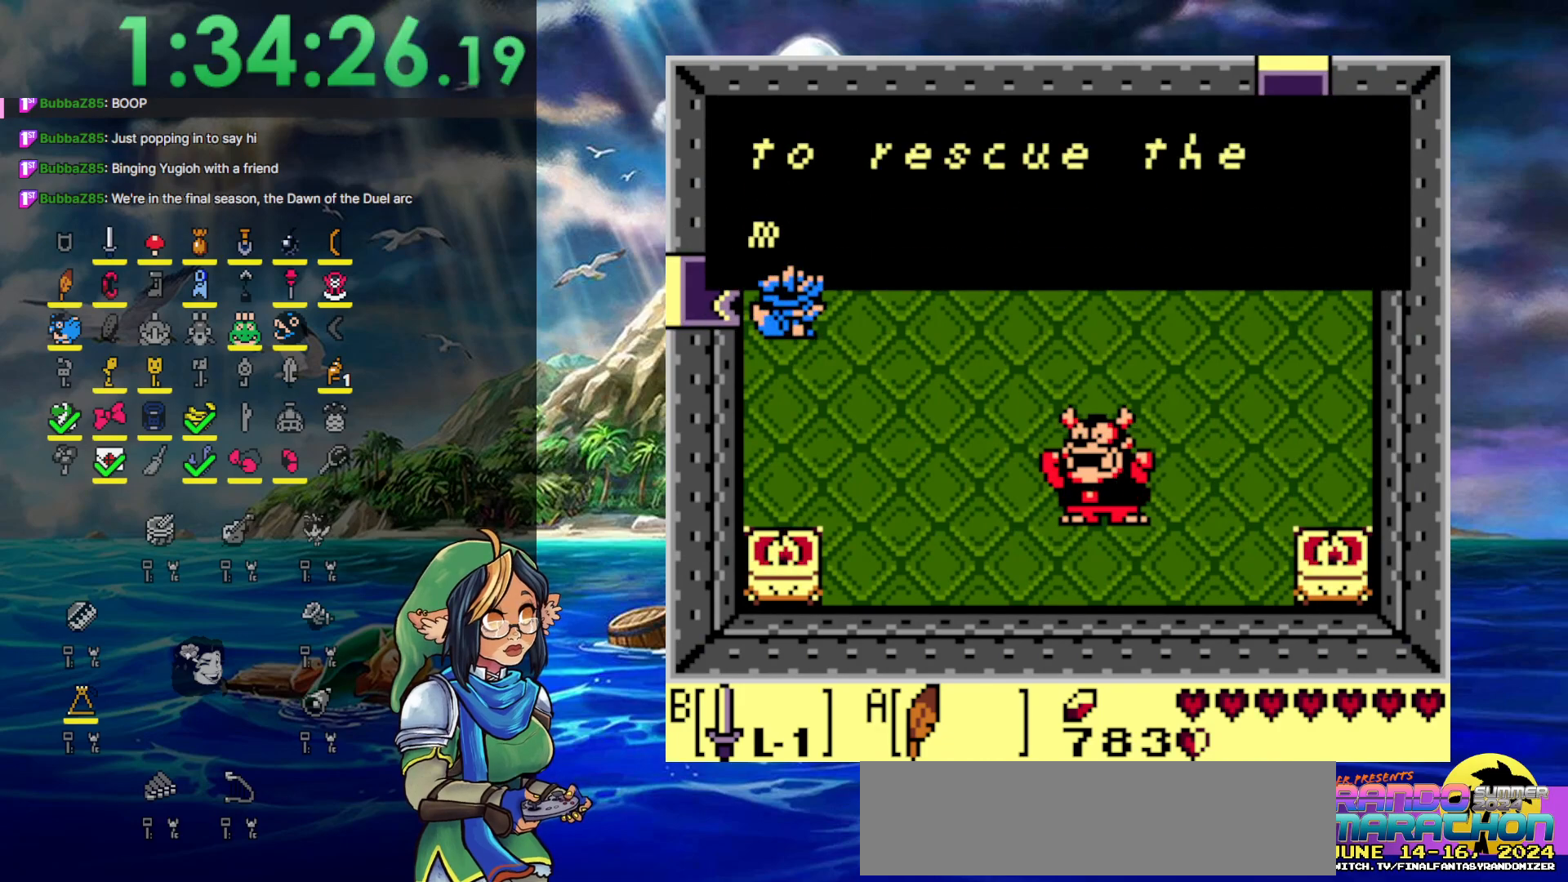
Gameplay with a controller (Nintendo layout); each line is a JSON object with the inputs held at the frame after it. "events" lists button and stick changes between this image and that frame as [ms after this image, input, new state], when the widget could be followed in between. Not read: L3 R3.
{"buttons": ["A", "DPAD_UP"], "events": [[33, "A", "down"], [33, "B", "up"], [83, "A", "up"], [83, "B", "down"], [167, "A", "down"], [167, "B", "up"], [217, "A", "up"], [217, "B", "down"], [317, "A", "down"], [317, "B", "up"], [400, "A", "up"], [400, "B", "down"], [467, "A", "down"], [467, "B", "up"]]}
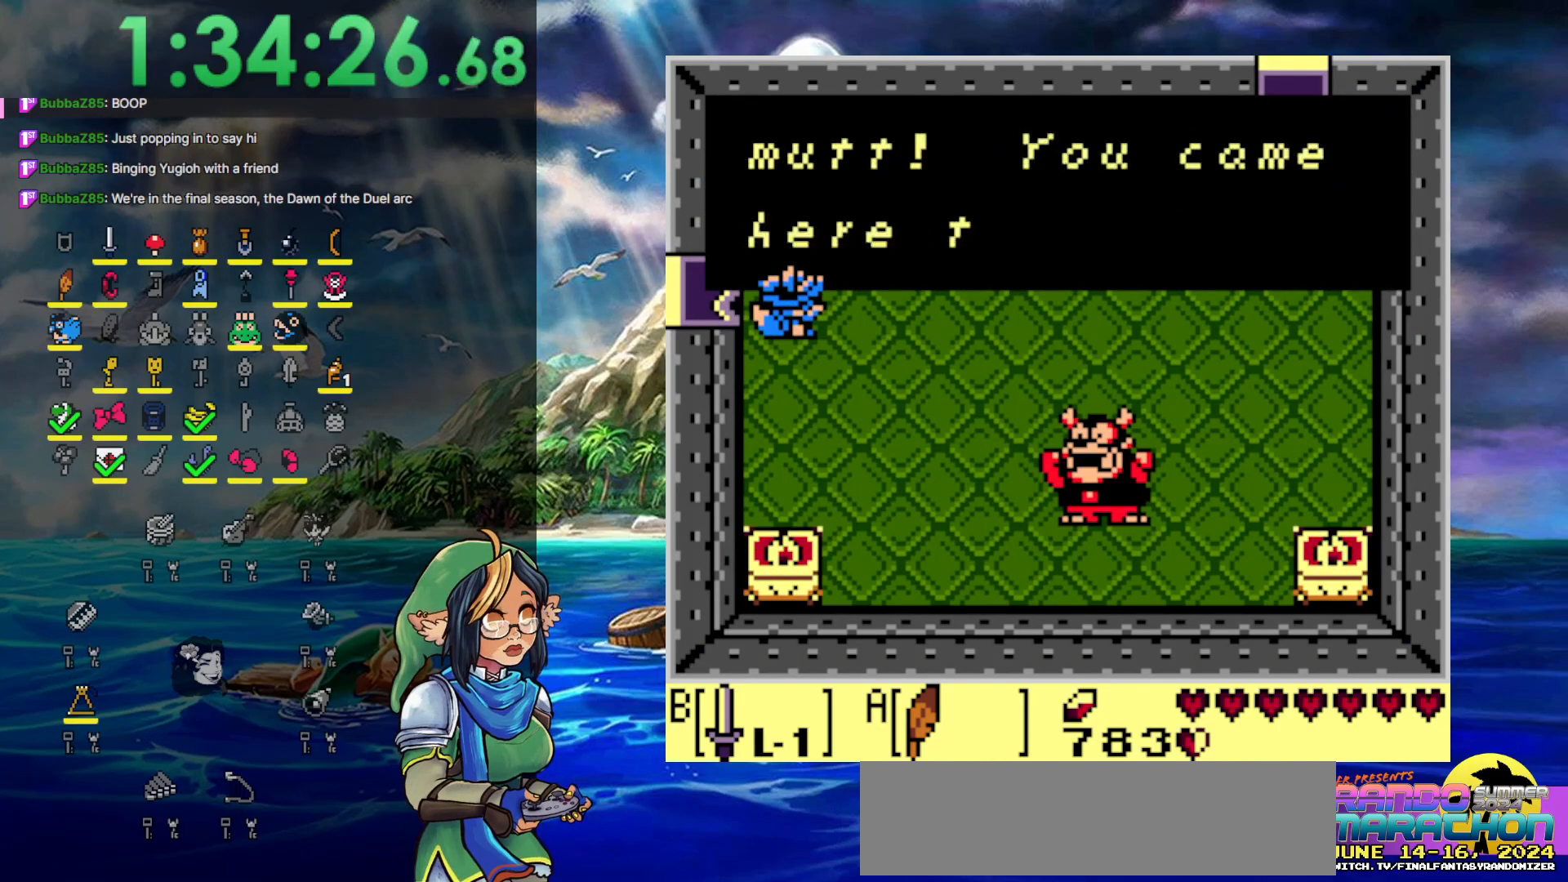
{"buttons": ["B", "DPAD_UP"], "events": [[17, "A", "up"], [17, "B", "down"], [283, "A", "down"], [283, "B", "up"], [383, "B", "down"], [400, "A", "up"]]}
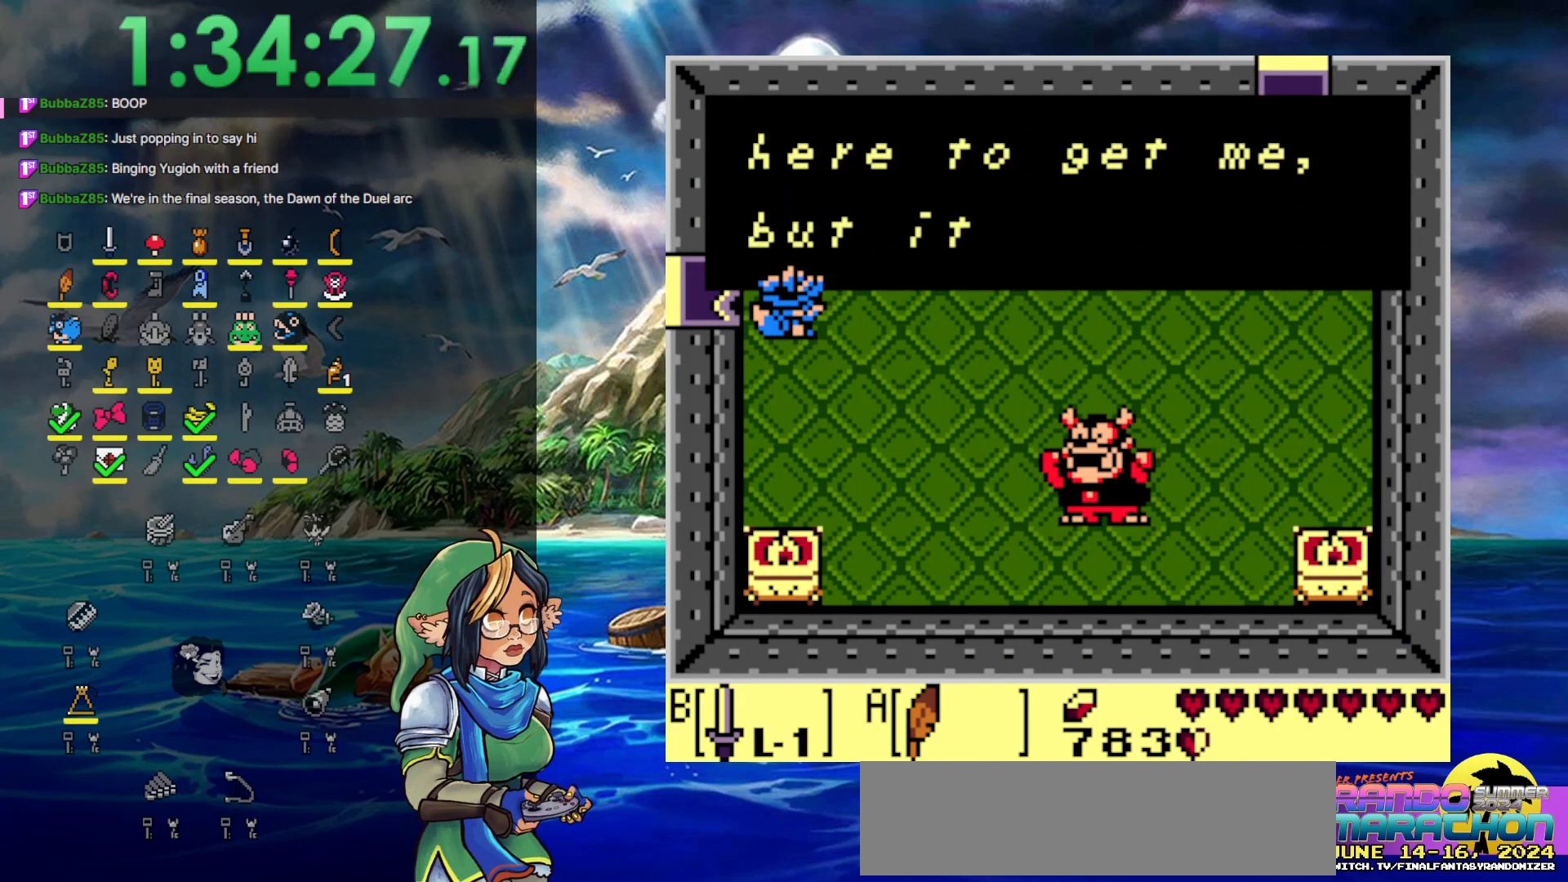
{"buttons": ["DPAD_UP"], "events": [[17, "A", "down"], [17, "B", "up"], [50, "A", "up"], [100, "B", "down"], [183, "B", "up"], [233, "A", "down"], [417, "A", "up"]]}
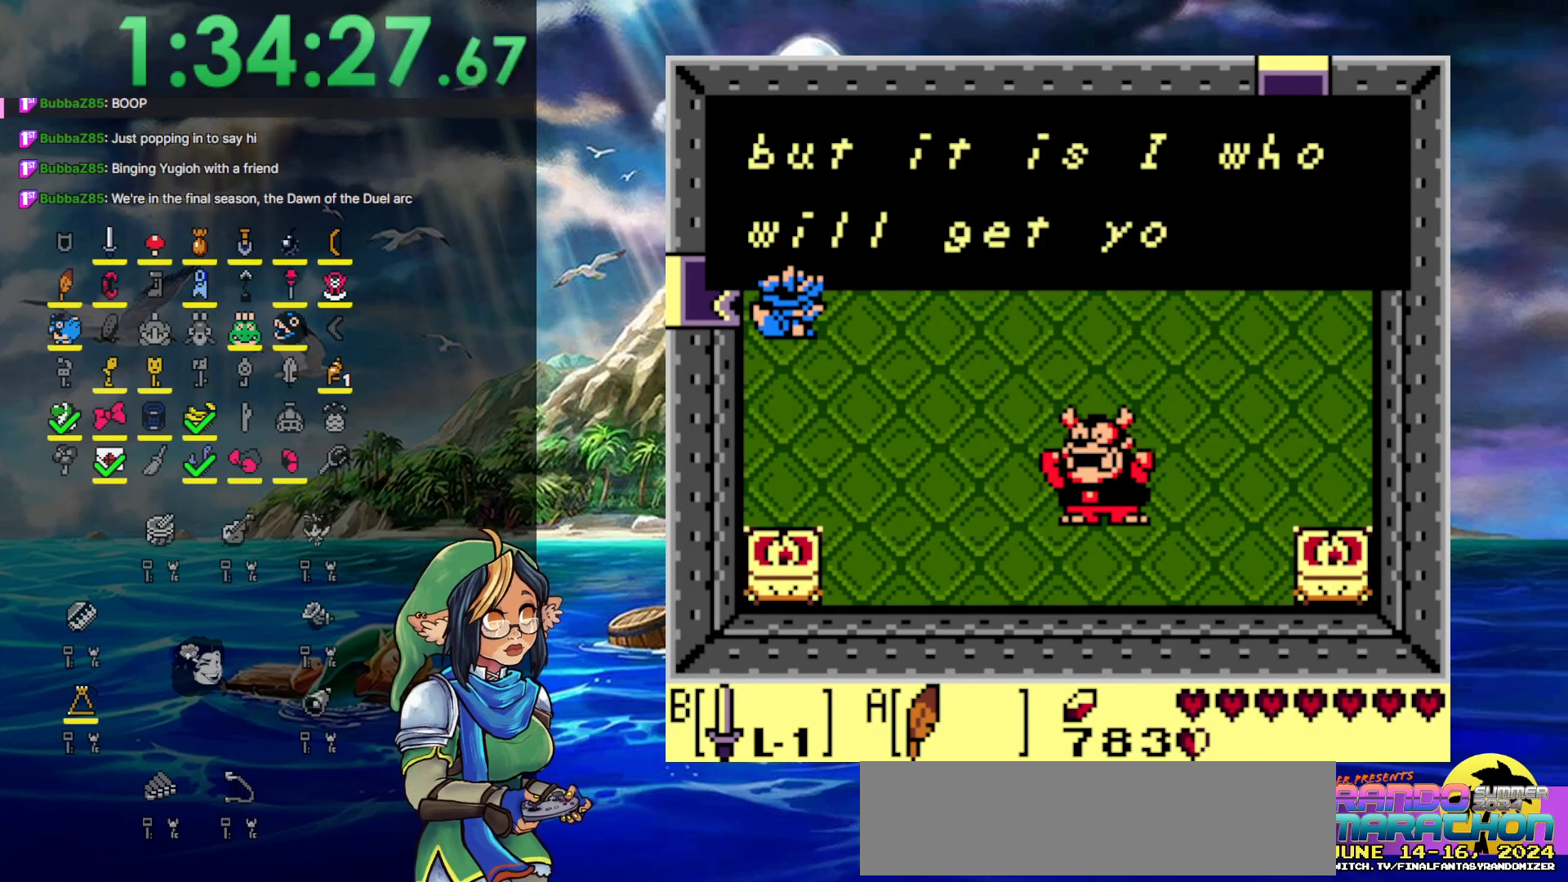
{"buttons": ["DPAD_UP"], "events": [[133, "A", "down"], [300, "A", "up"]]}
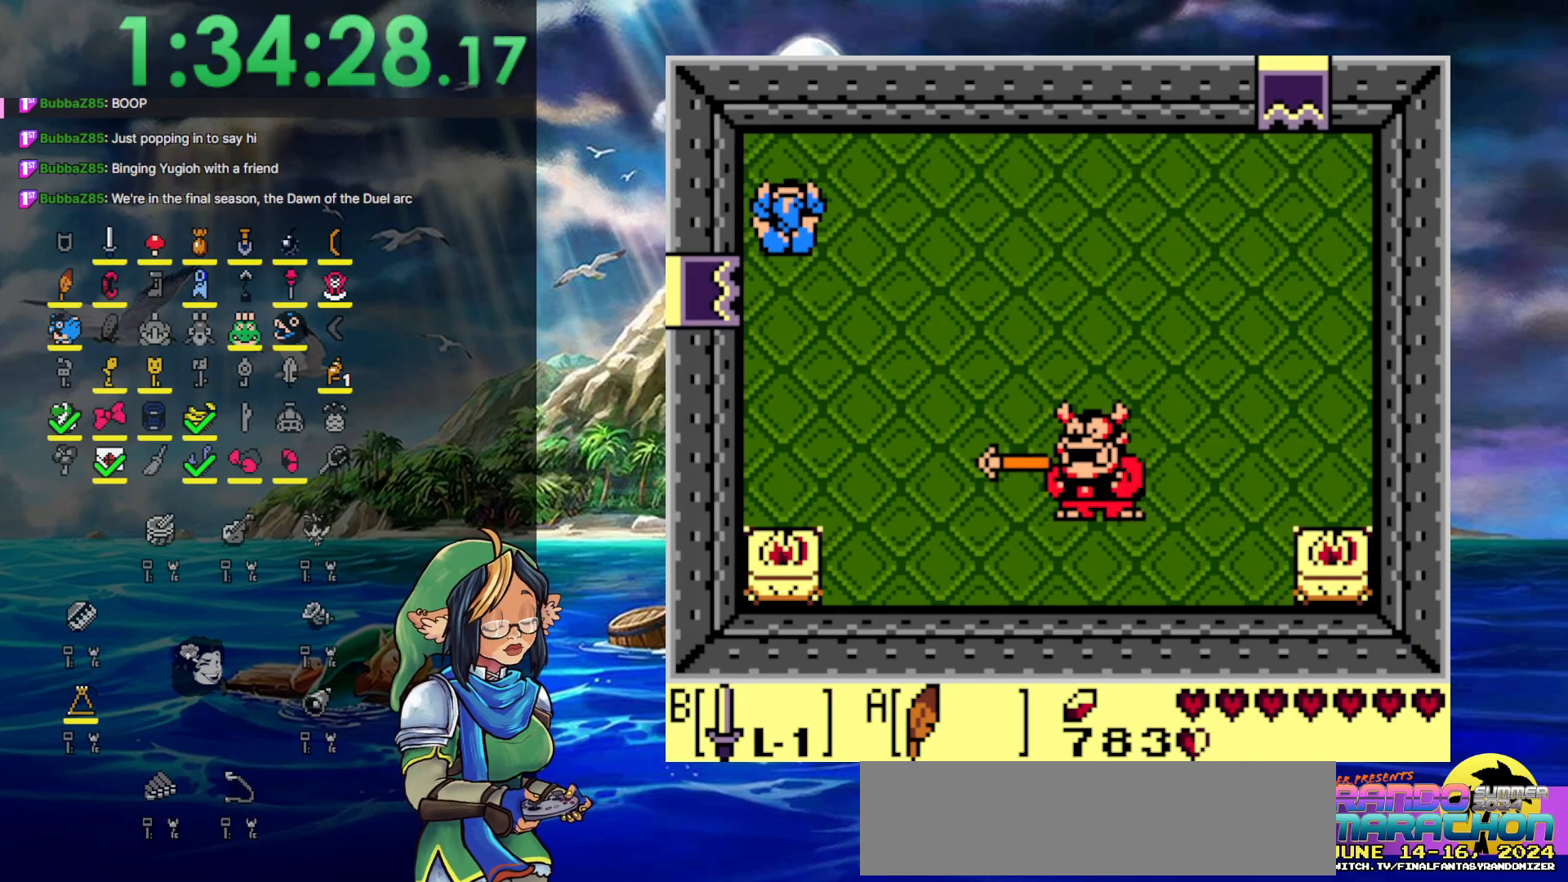
{"buttons": ["DPAD_LEFT"], "events": [[217, "DPAD_RIGHT", "down"], [217, "DPAD_UP", "up"], [433, "DPAD_LEFT", "down"], [433, "DPAD_RIGHT", "up"]]}
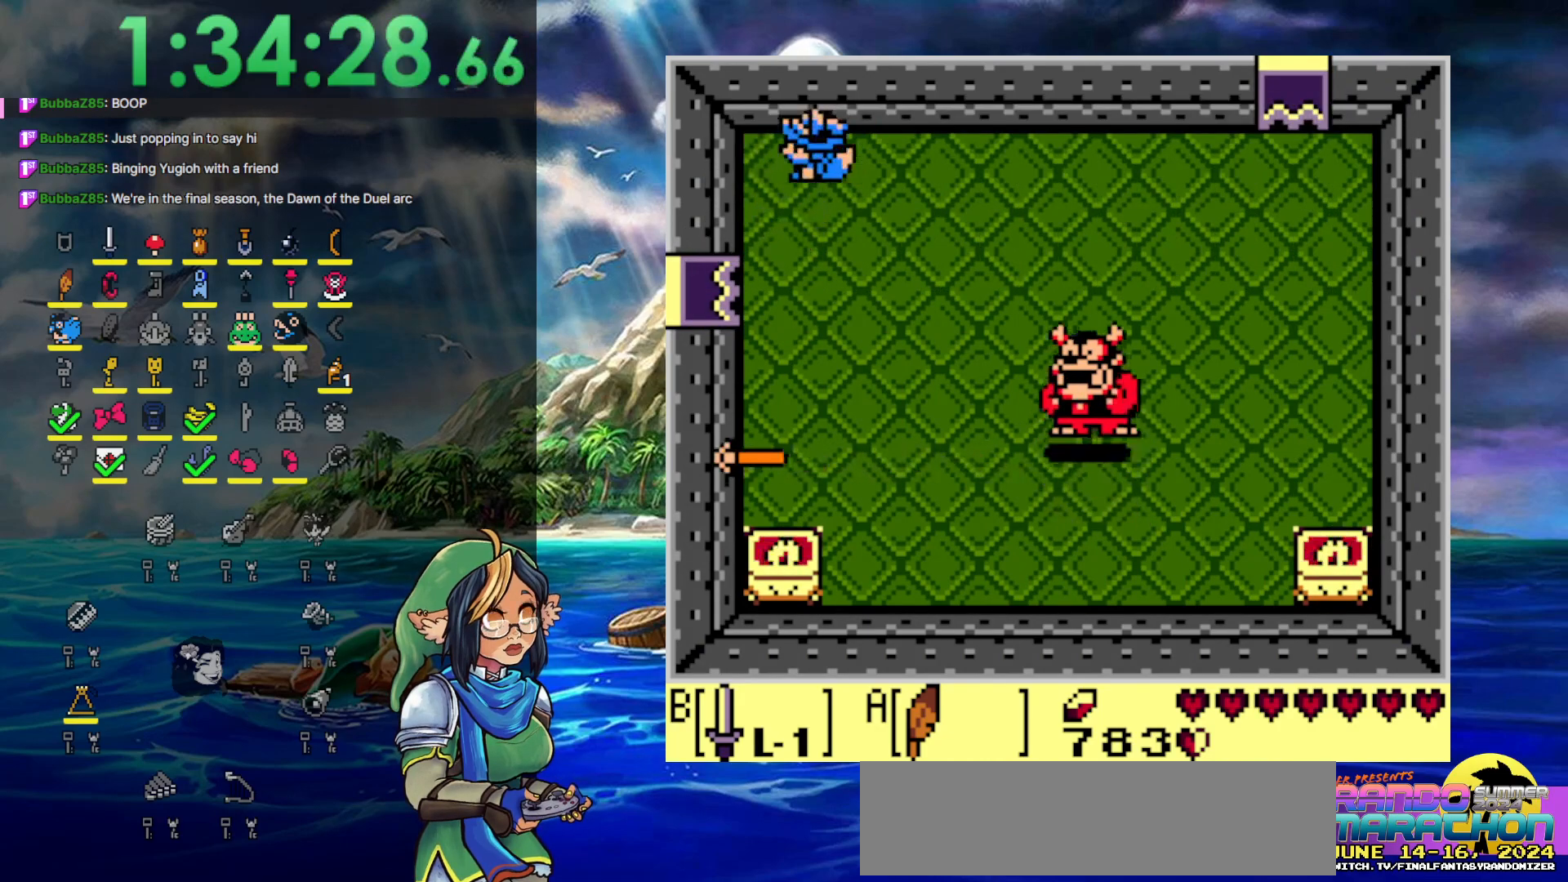
{"buttons": ["B"], "events": [[200, "B", "down"], [200, "DPAD_LEFT", "up"]]}
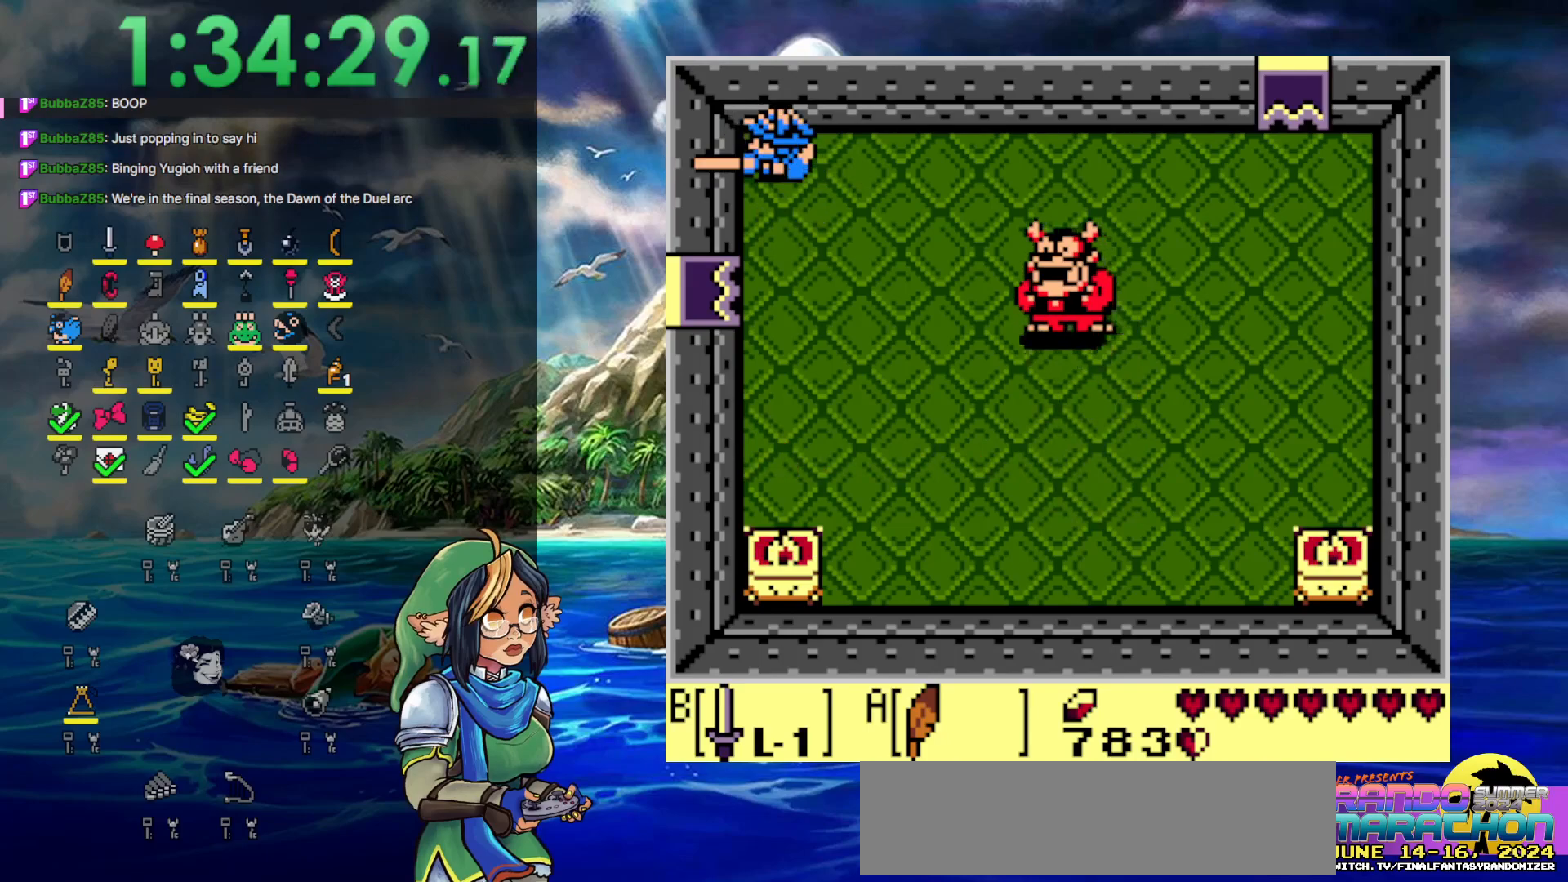
{"buttons": ["B"], "events": []}
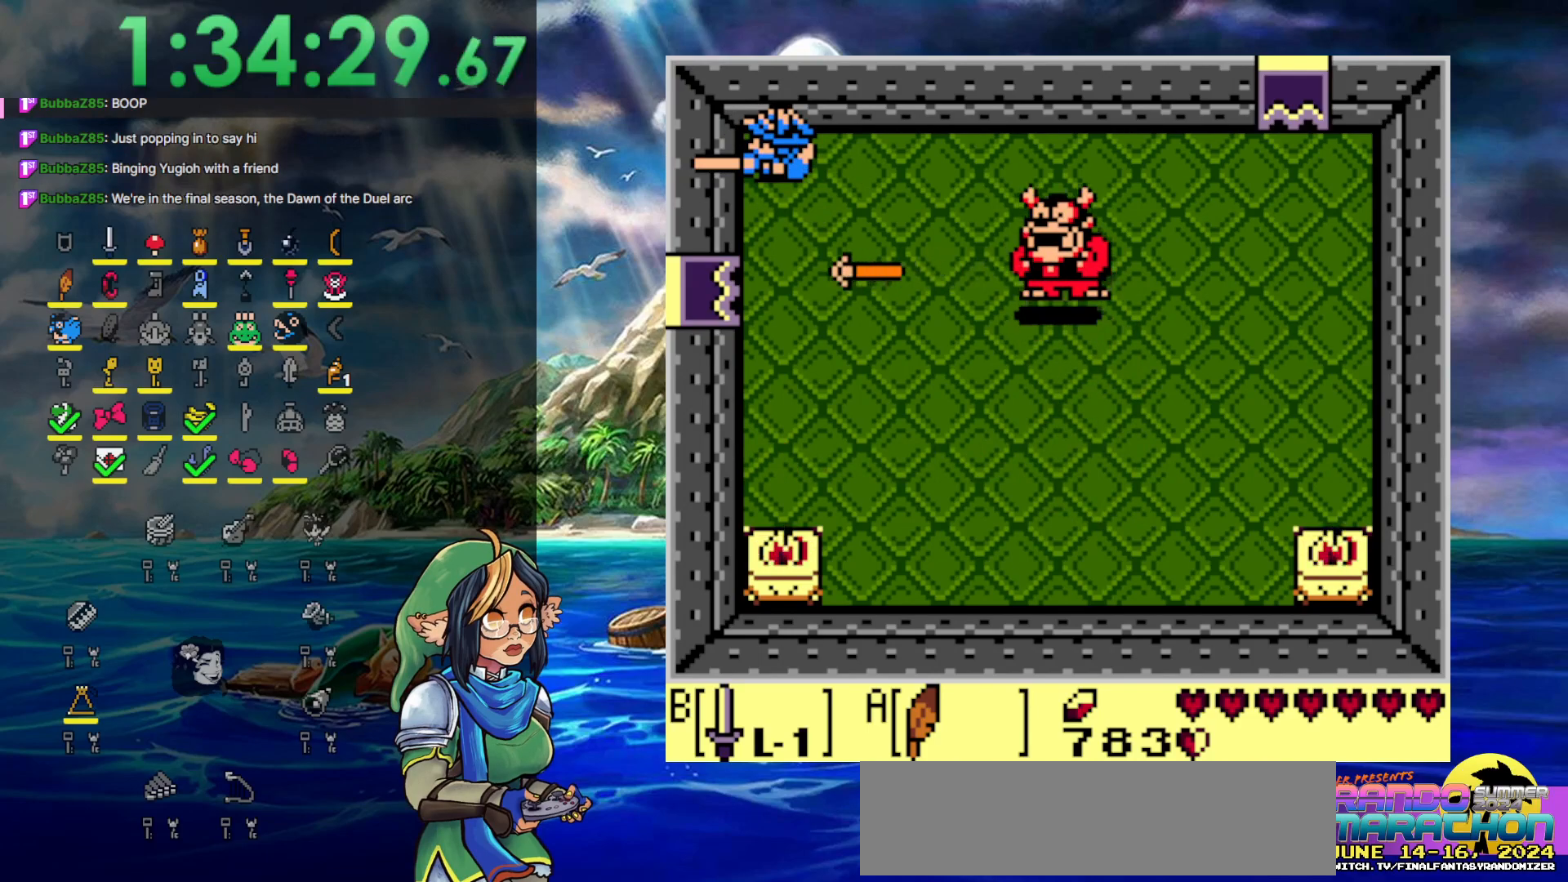
{"buttons": ["B"], "events": []}
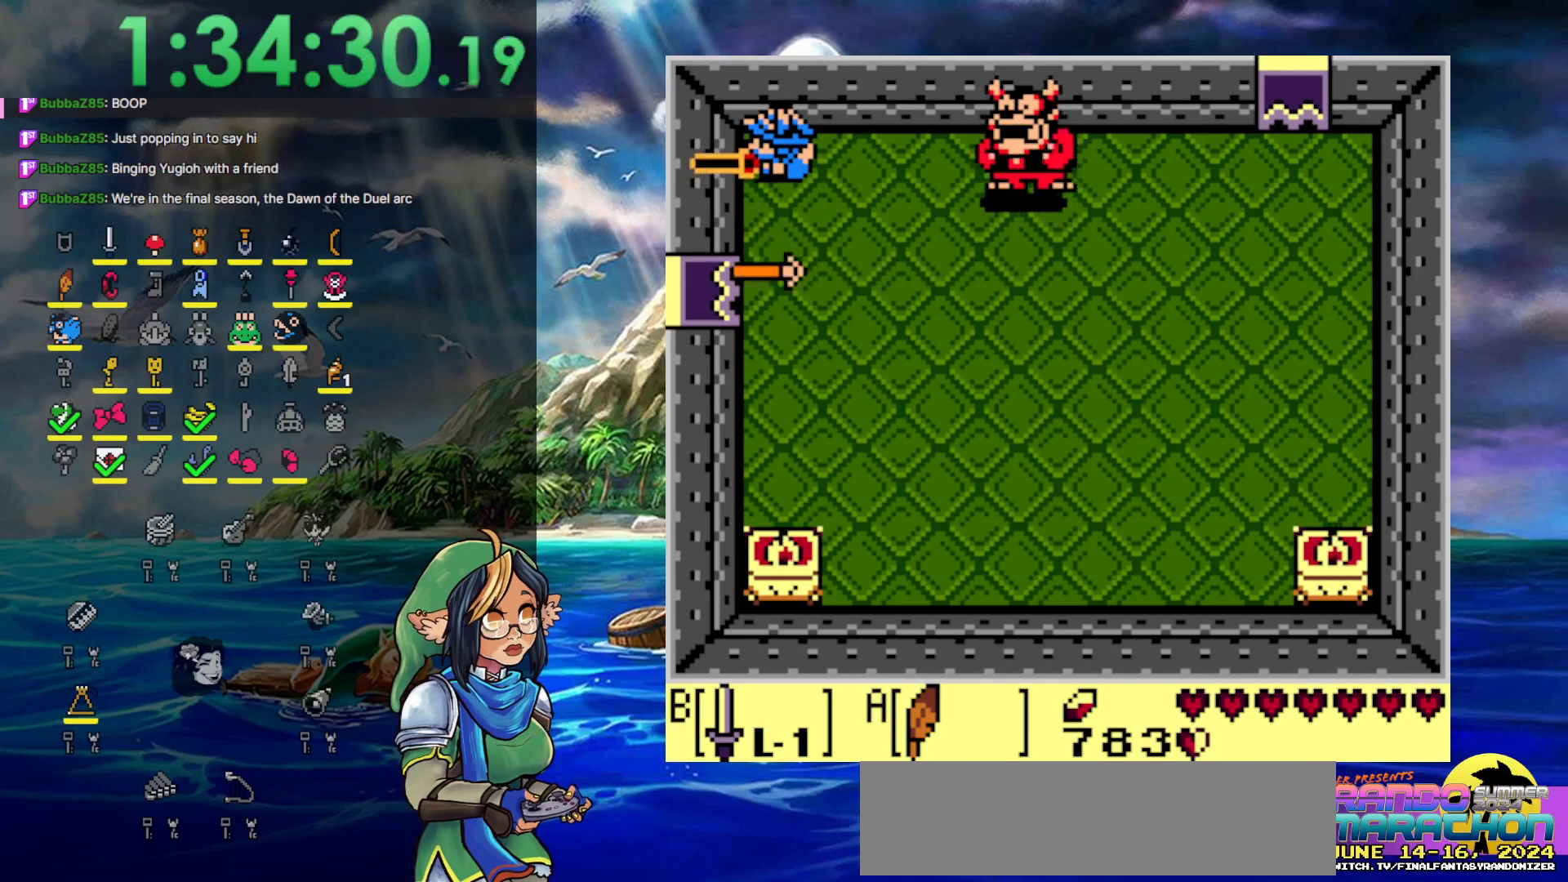
{"buttons": ["B"], "events": [[50, "DPAD_DOWN", "down"], [283, "DPAD_DOWN", "up"]]}
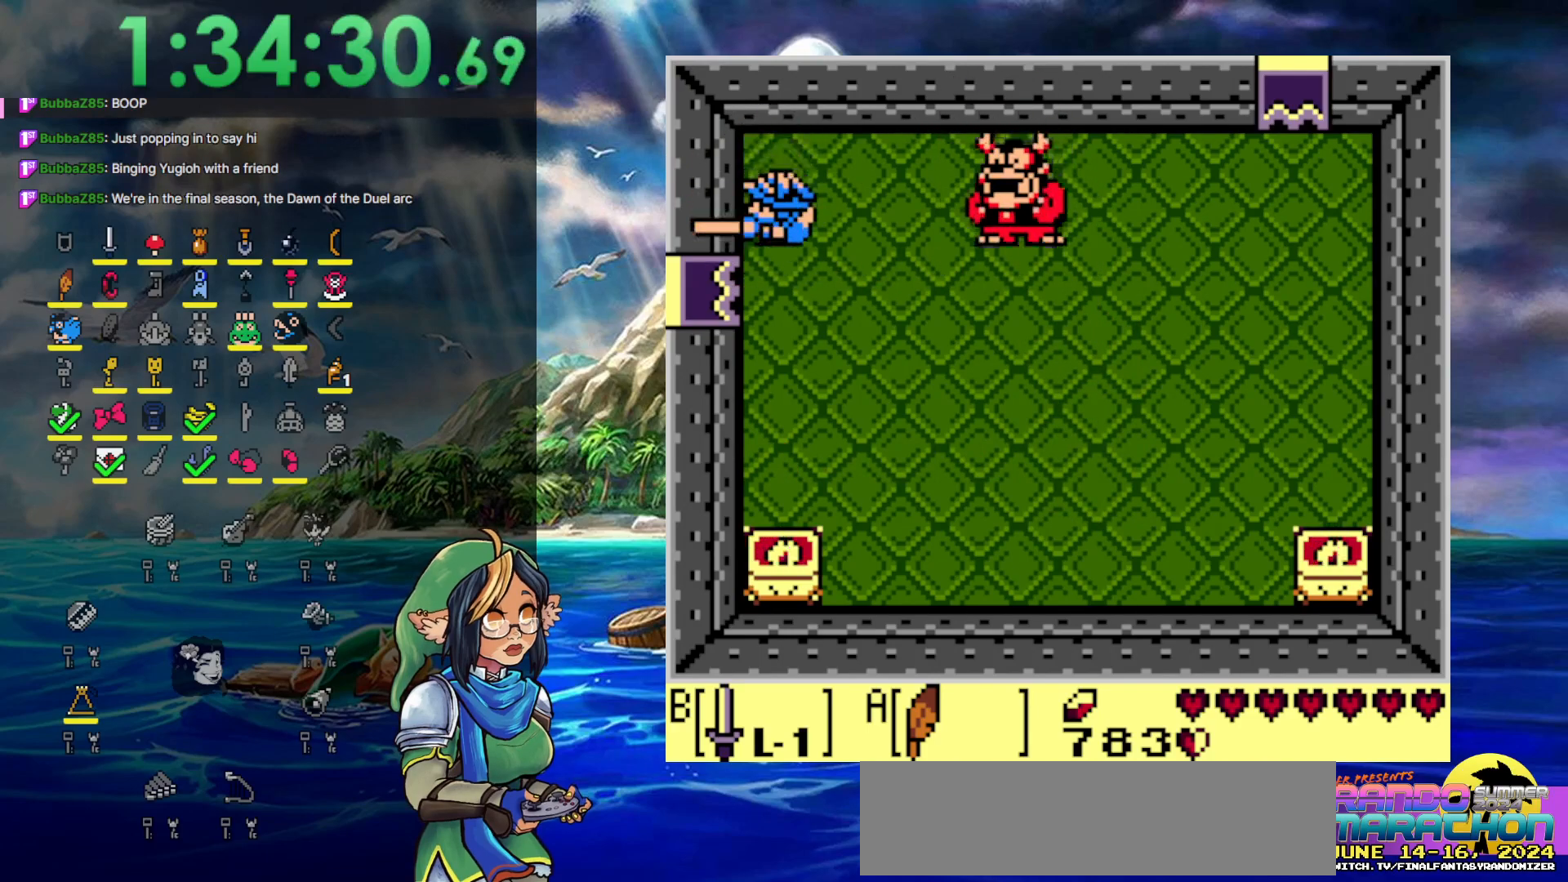
{"buttons": ["B", "DPAD_UP"], "events": [[250, "DPAD_UP", "down"]]}
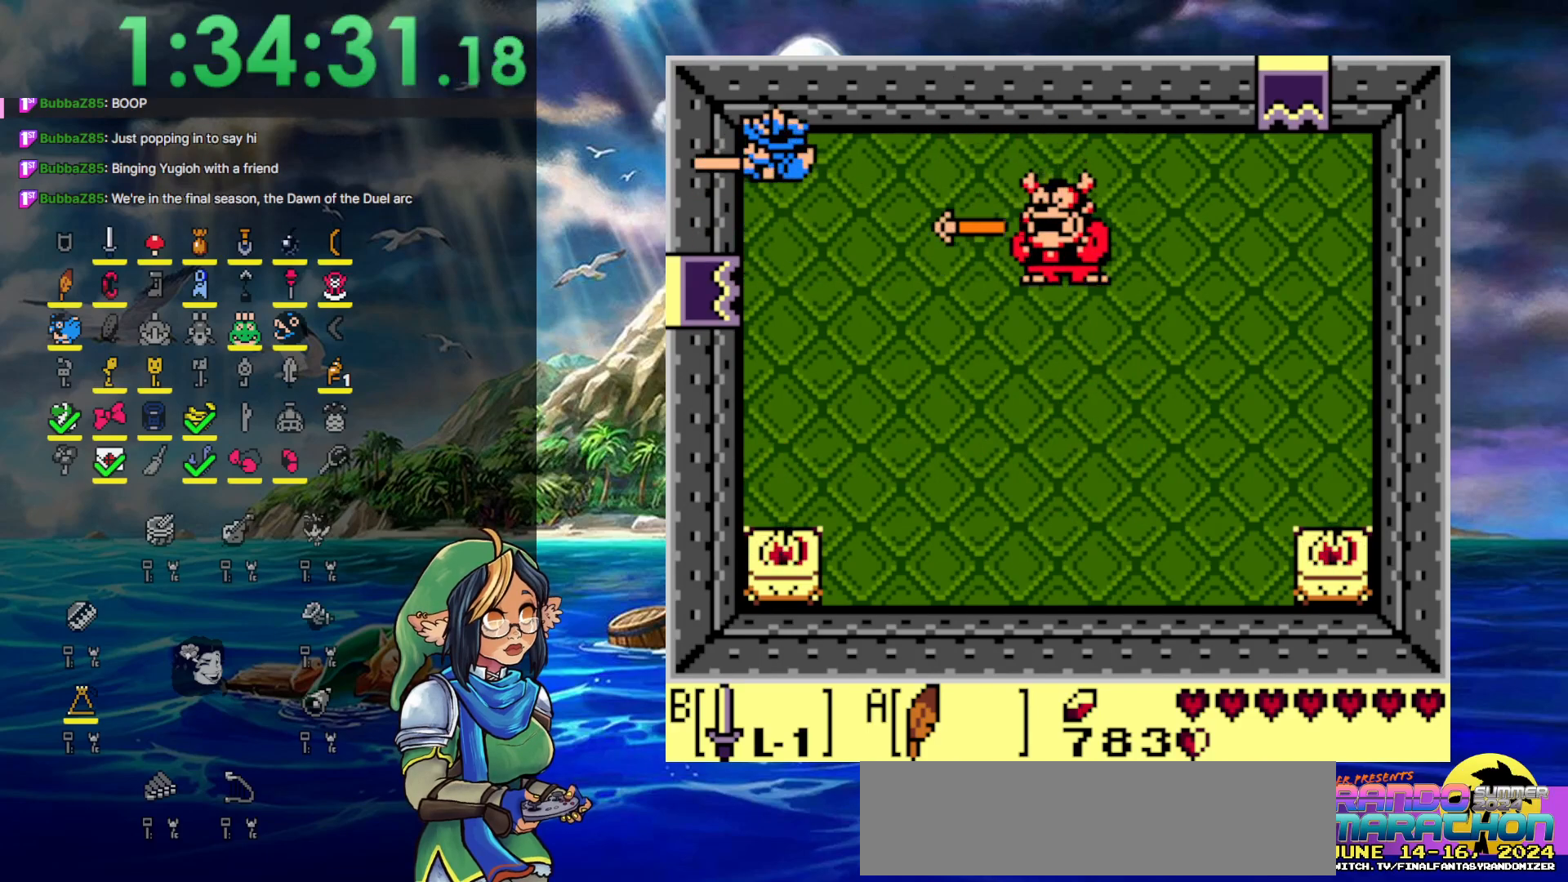
{"buttons": ["B", "DPAD_DOWN"], "events": [[100, "DPAD_UP", "up"], [417, "DPAD_DOWN", "down"]]}
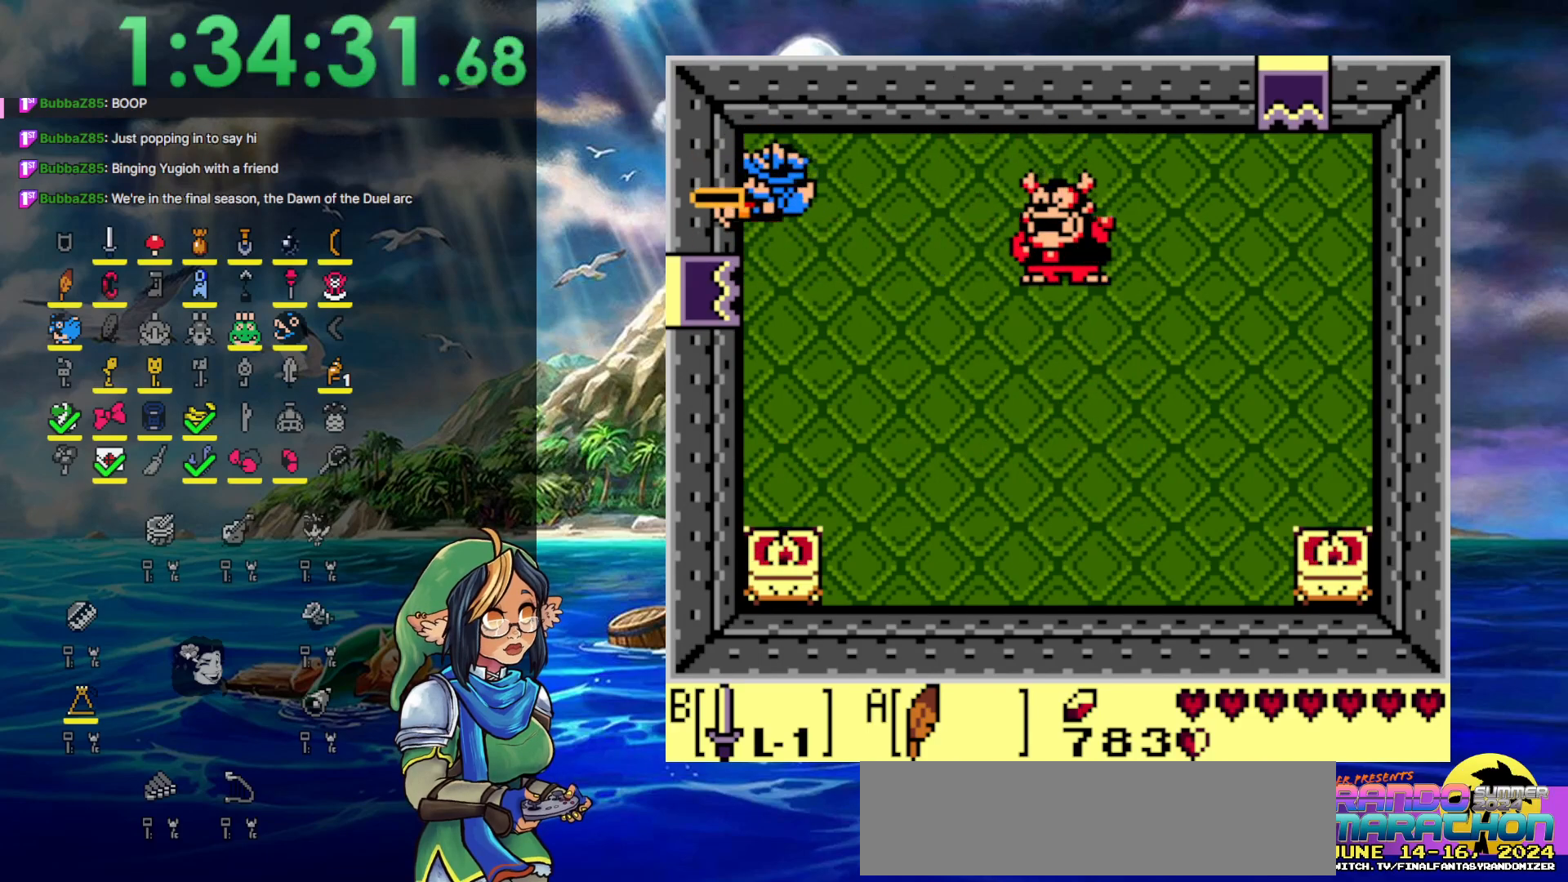
{"buttons": ["B", "DPAD_DOWN", "DPAD_RIGHT"], "events": [[67, "DPAD_RIGHT", "down"], [200, "DPAD_RIGHT", "up"], [467, "DPAD_RIGHT", "down"]]}
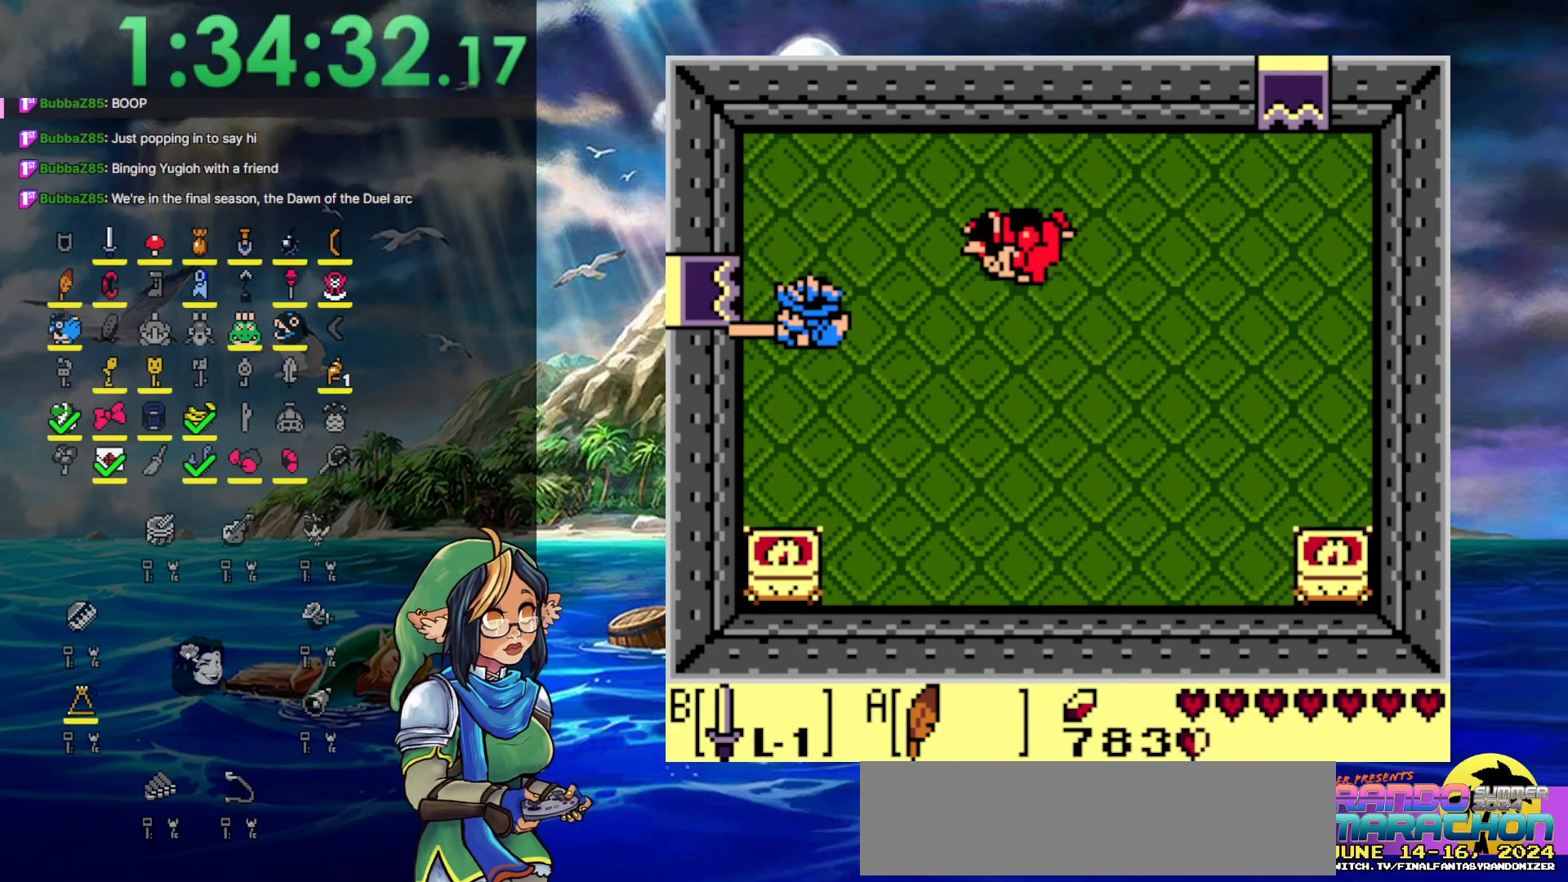
{"buttons": ["DPAD_UP", "DPAD_LEFT"], "events": [[183, "DPAD_DOWN", "up"], [317, "DPAD_UP", "down"], [383, "DPAD_RIGHT", "up"], [450, "DPAD_LEFT", "down"], [500, "B", "up"]]}
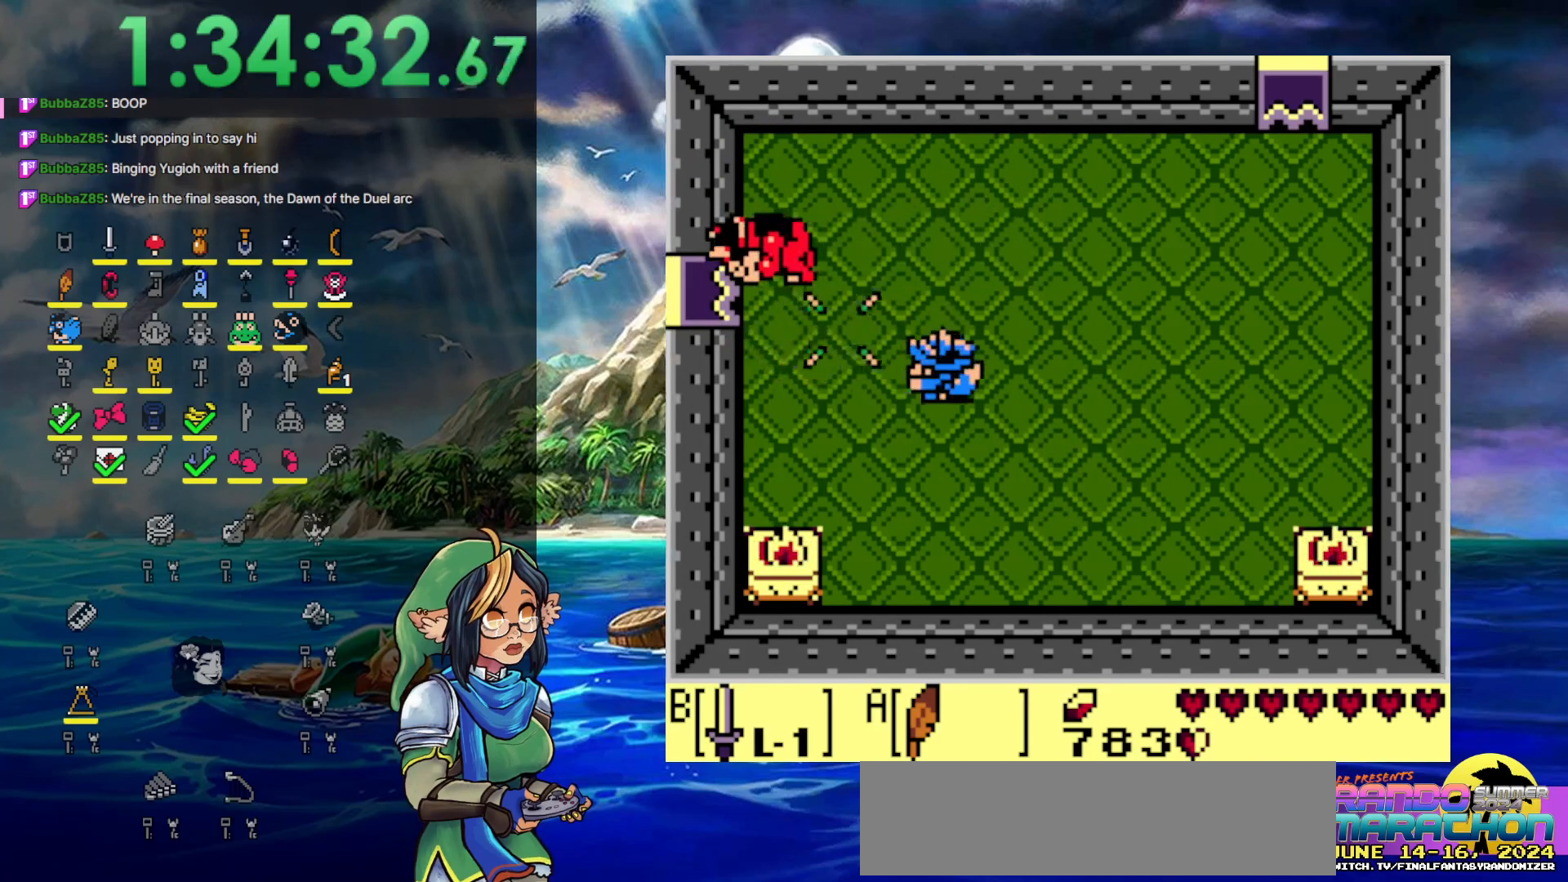
{"buttons": ["DPAD_UP", "DPAD_LEFT"], "events": []}
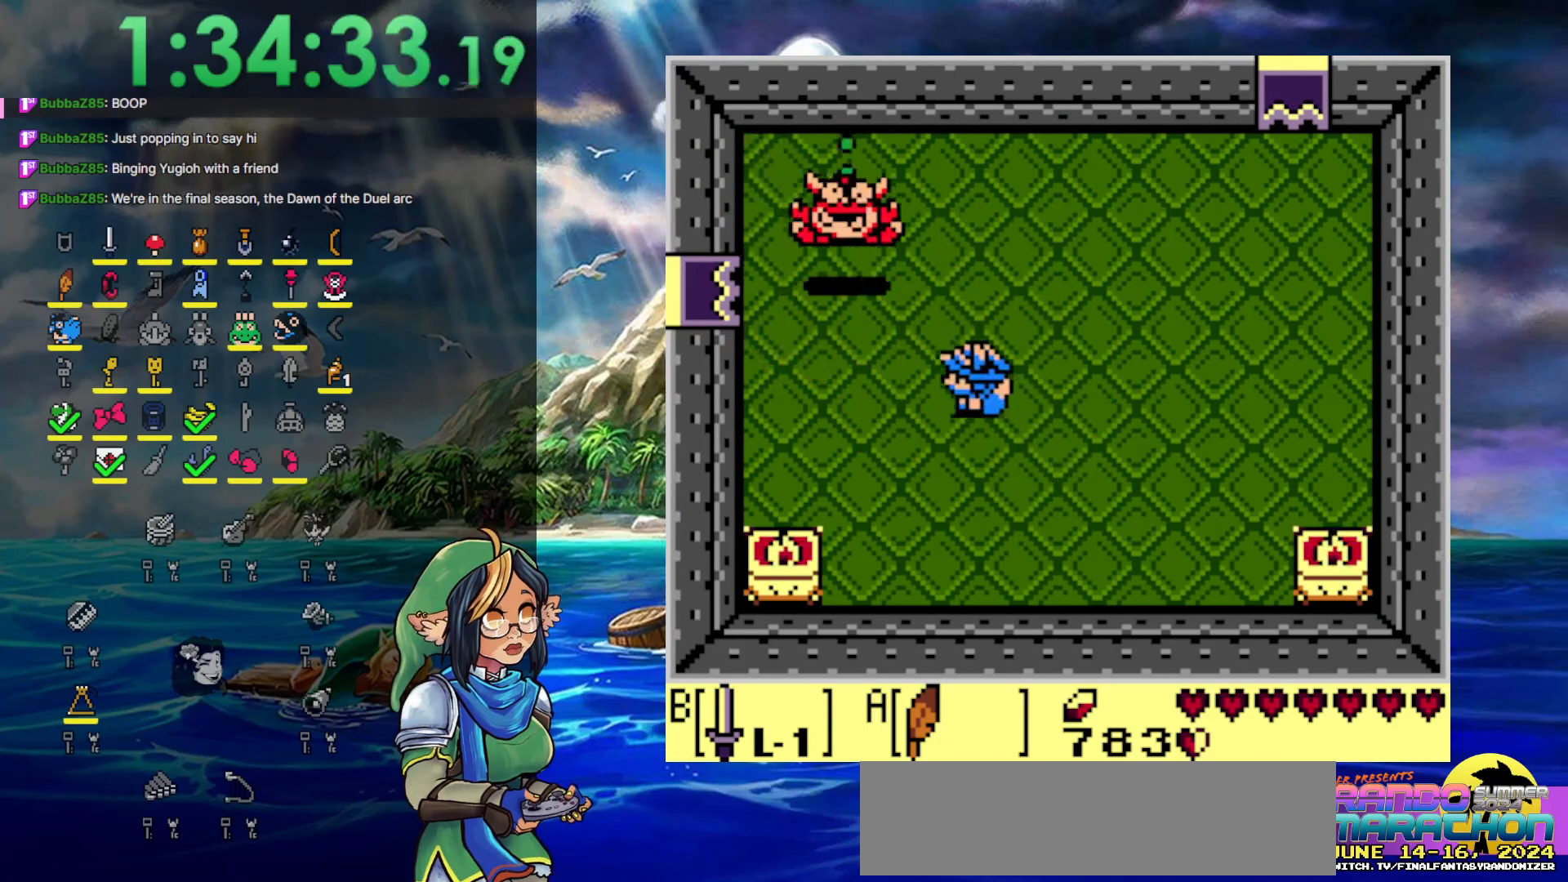
{"buttons": ["DPAD_UP", "DPAD_LEFT"], "events": [[267, "B", "down"], [383, "B", "up"]]}
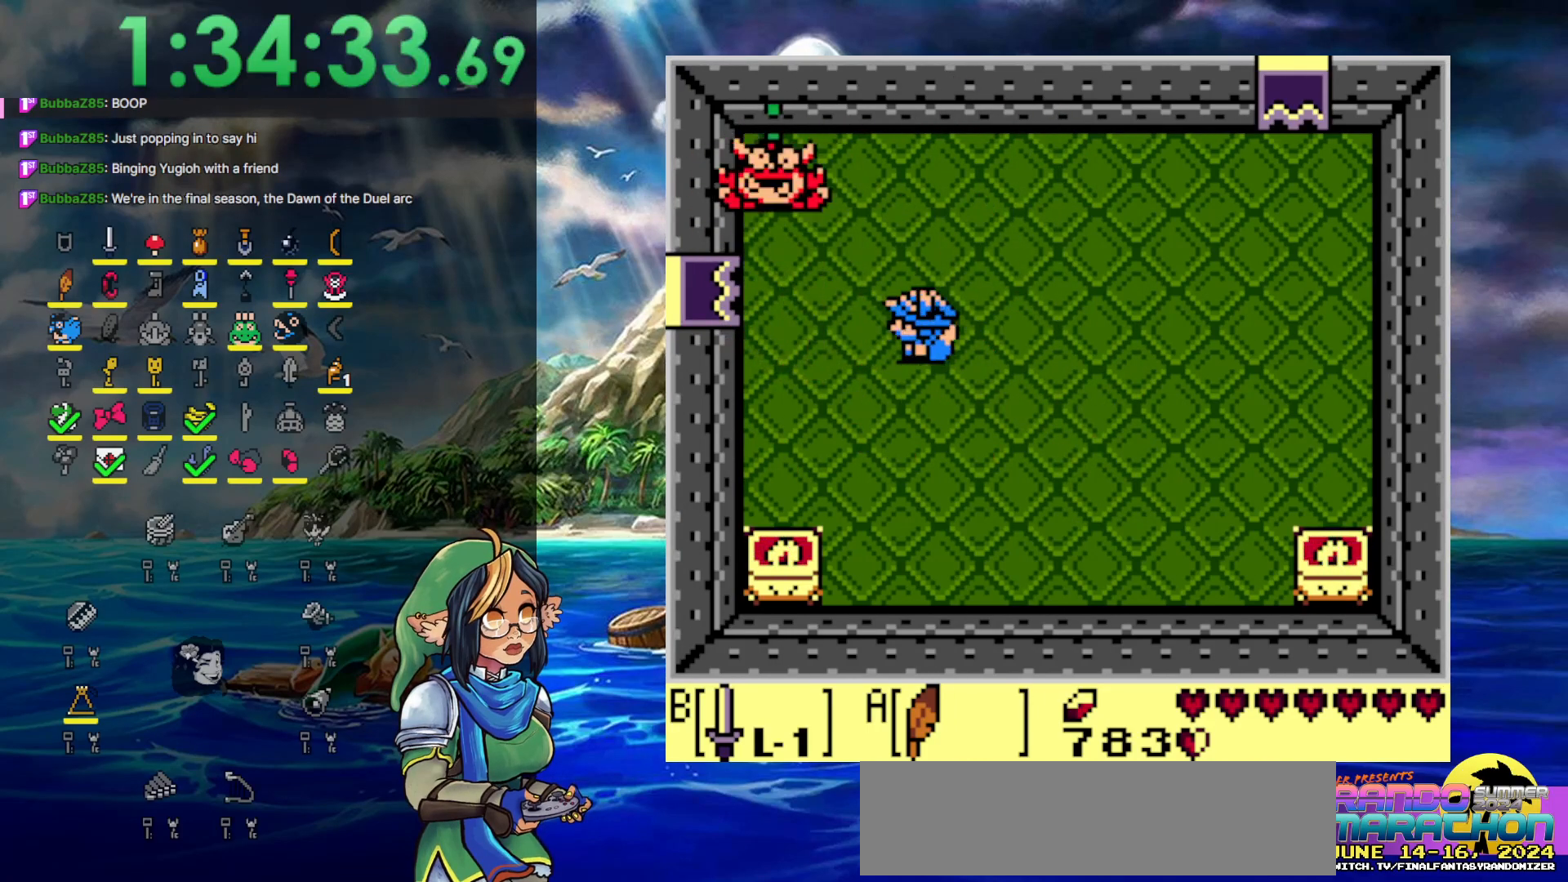
{"buttons": ["DPAD_UP", "DPAD_LEFT"], "events": [[267, "B", "down"], [433, "B", "up"]]}
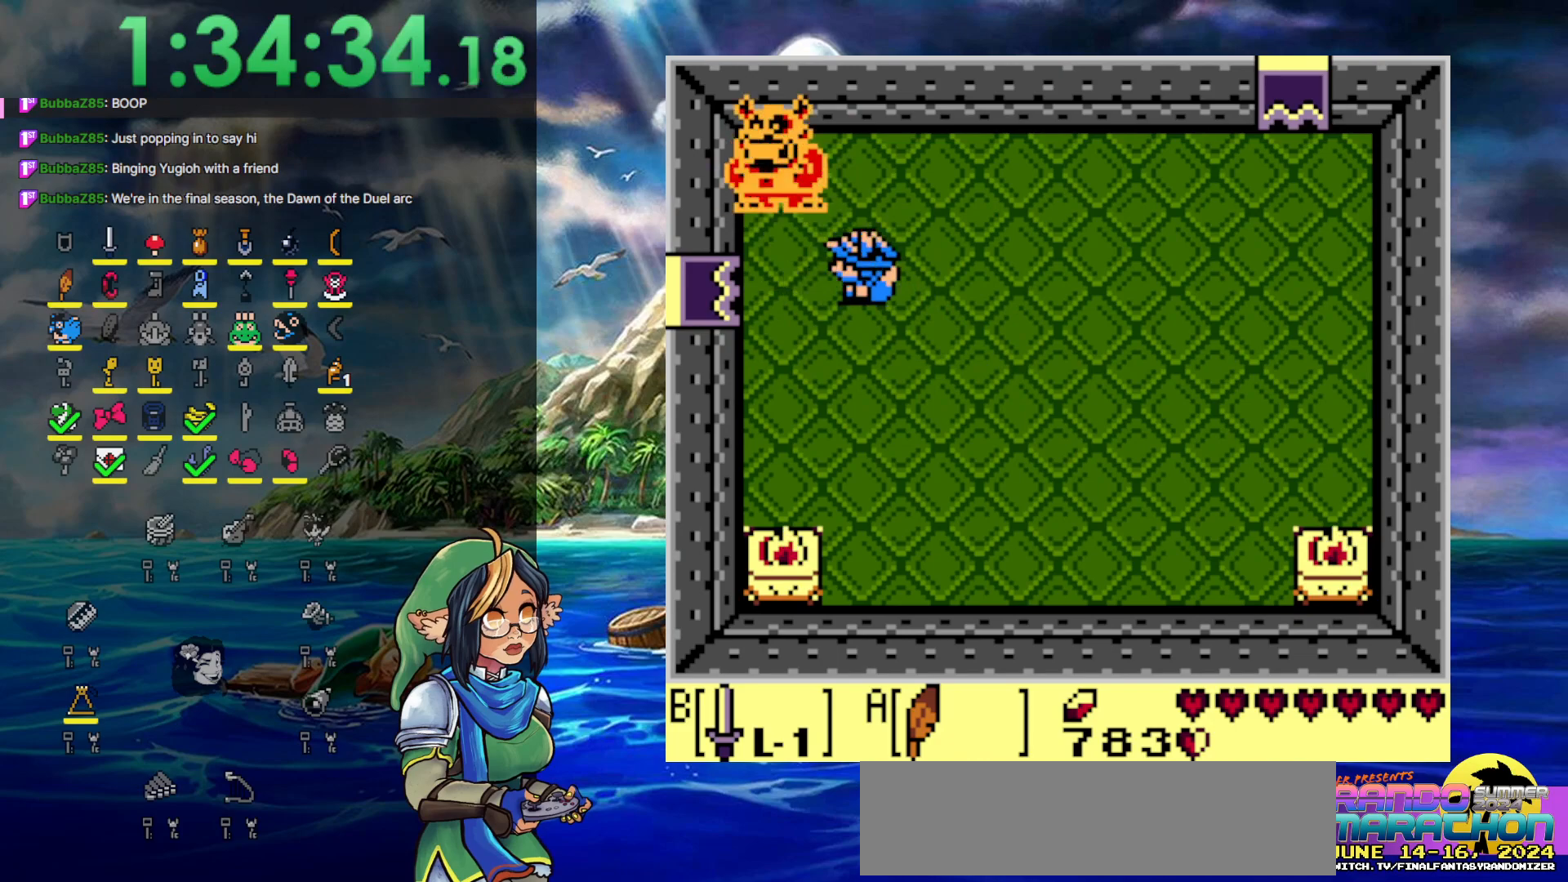
{"buttons": ["DPAD_RIGHT"], "events": [[150, "B", "down"], [267, "DPAD_UP", "up"], [300, "DPAD_LEFT", "up"], [333, "B", "up"], [433, "DPAD_RIGHT", "down"]]}
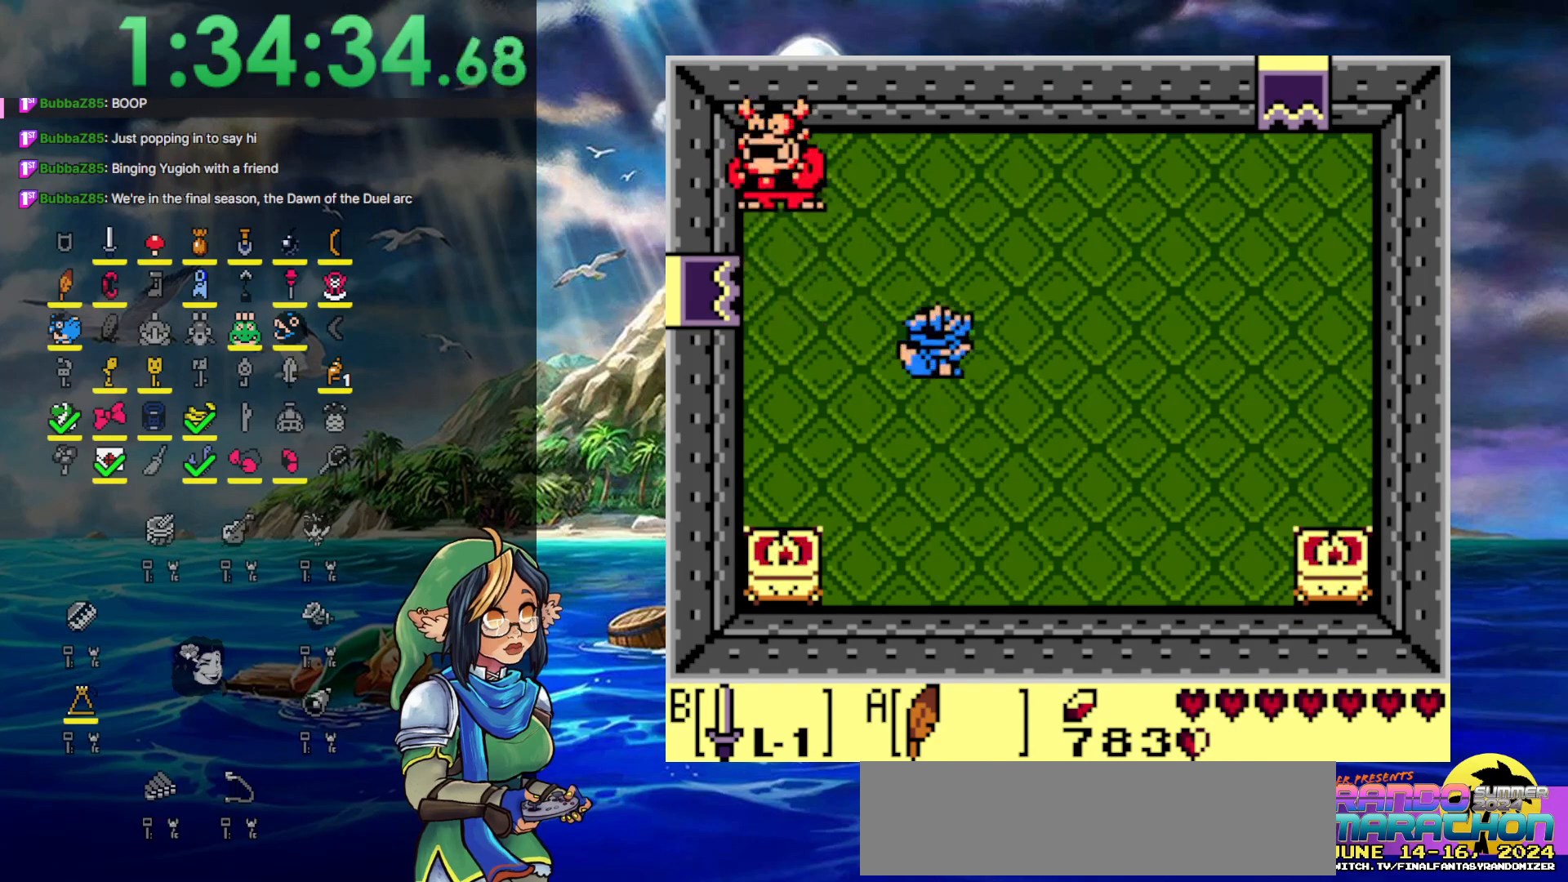
{"buttons": ["DPAD_UP", "DPAD_RIGHT"], "events": [[333, "DPAD_UP", "down"]]}
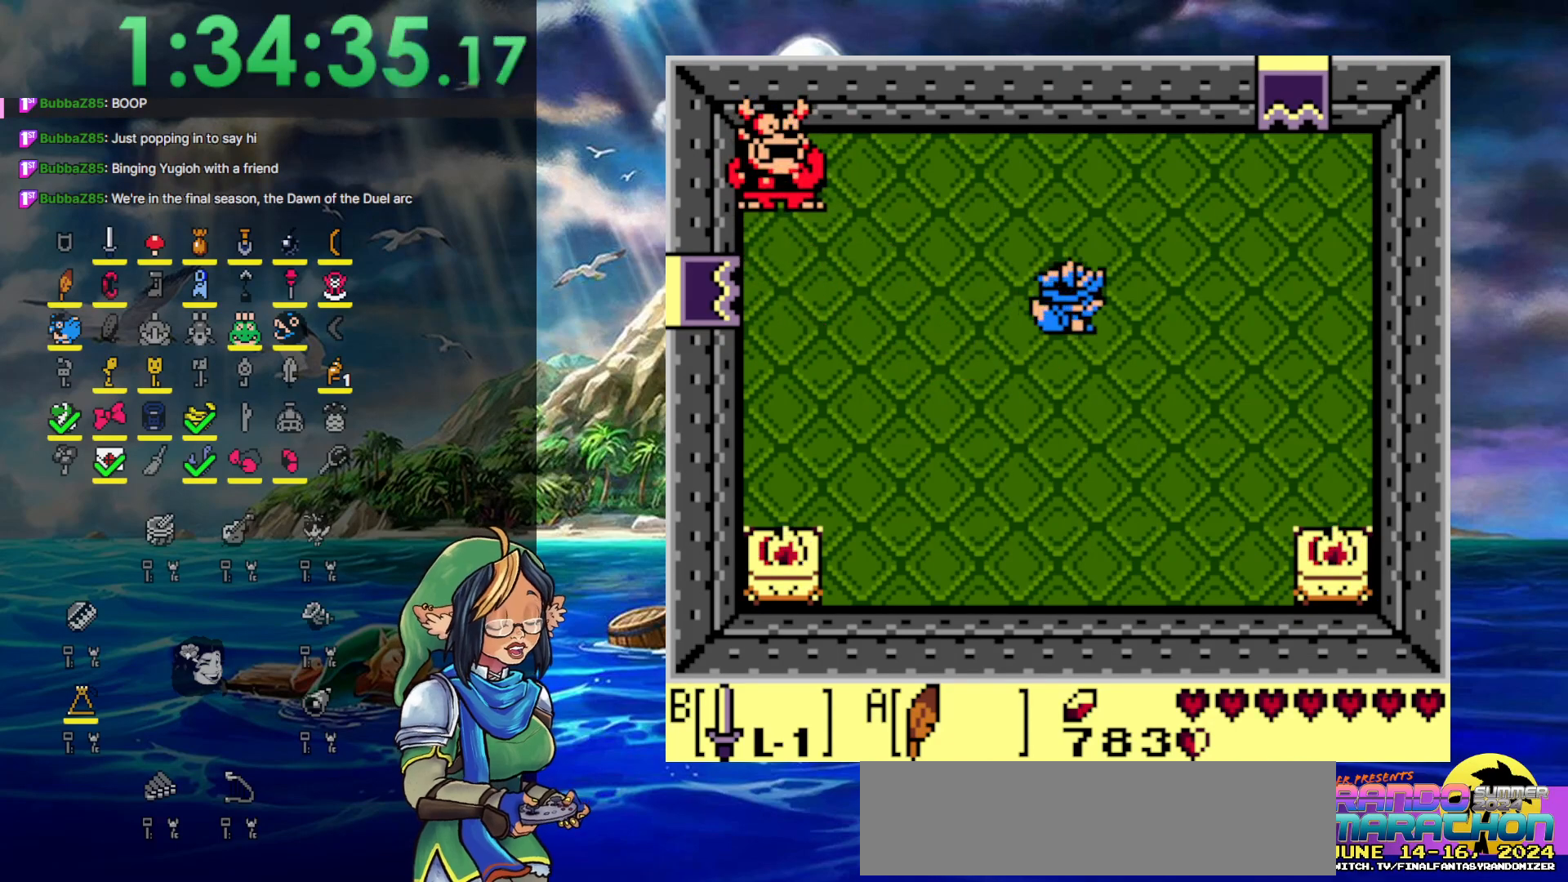
{"buttons": ["DPAD_RIGHT"], "events": [[433, "DPAD_UP", "up"]]}
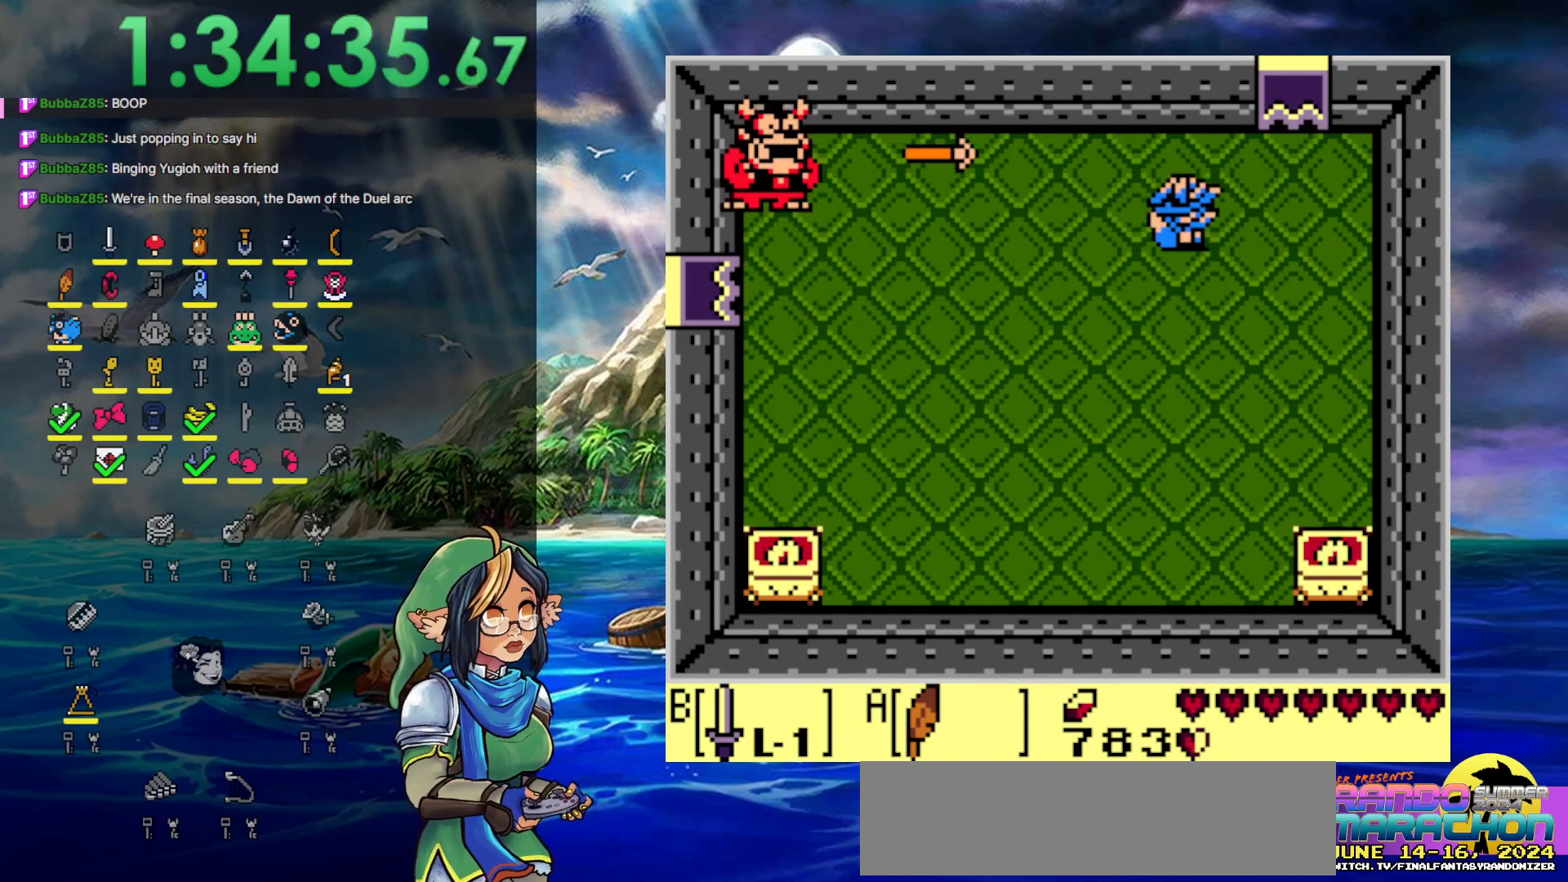
{"buttons": ["DPAD_UP", "DPAD_LEFT"], "events": [[50, "DPAD_DOWN", "down"], [117, "DPAD_RIGHT", "up"], [267, "DPAD_DOWN", "up"], [317, "DPAD_LEFT", "down"], [350, "DPAD_UP", "down"]]}
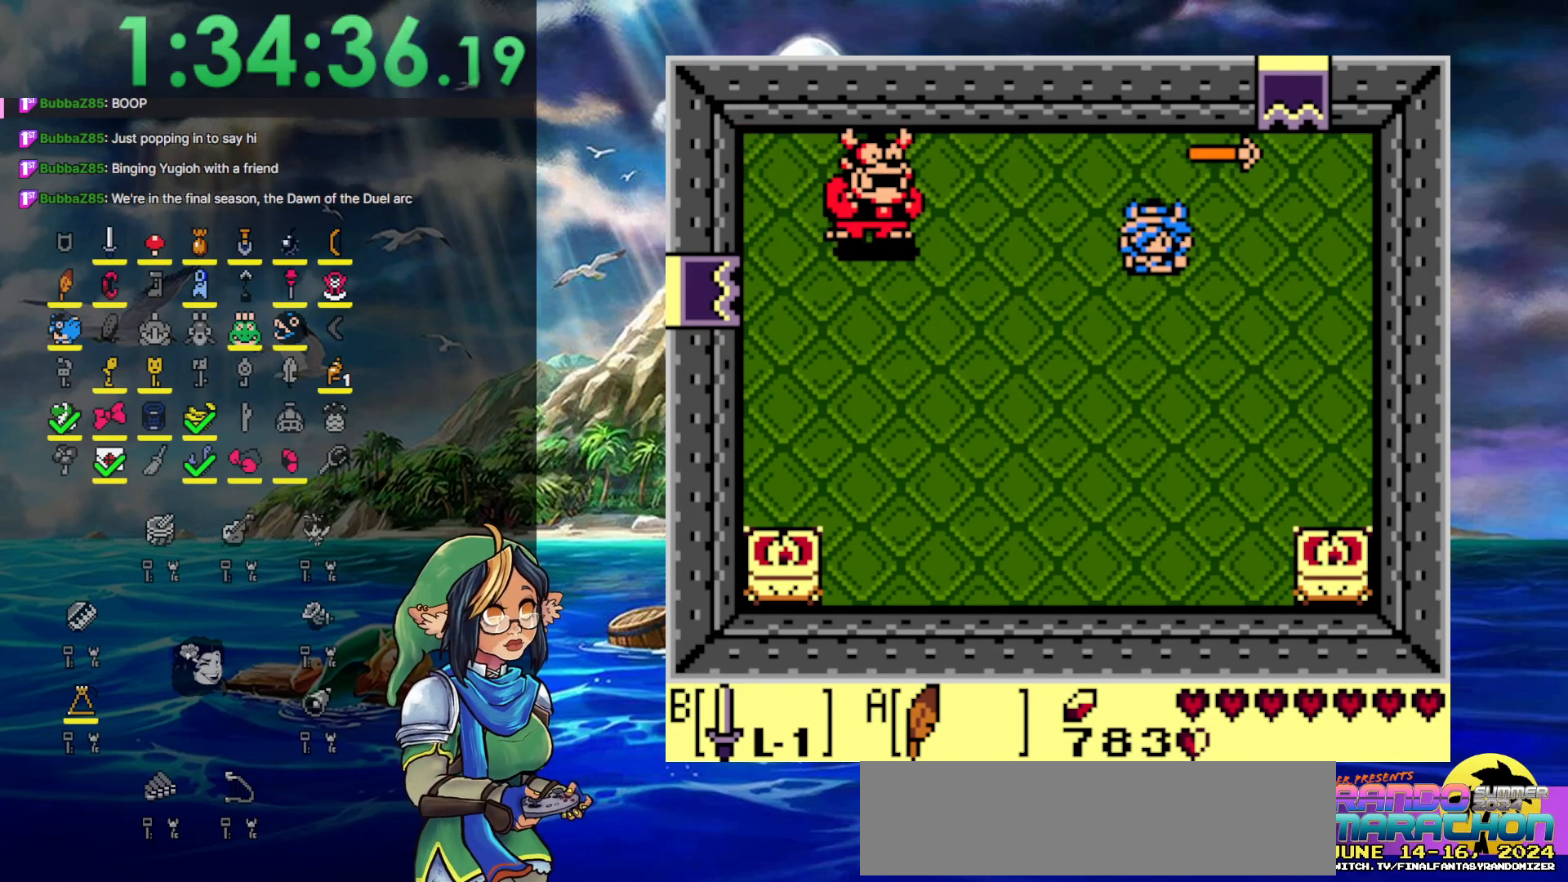
{"buttons": ["DPAD_RIGHT"], "events": [[133, "DPAD_LEFT", "up"], [250, "DPAD_RIGHT", "down"], [433, "DPAD_UP", "up"]]}
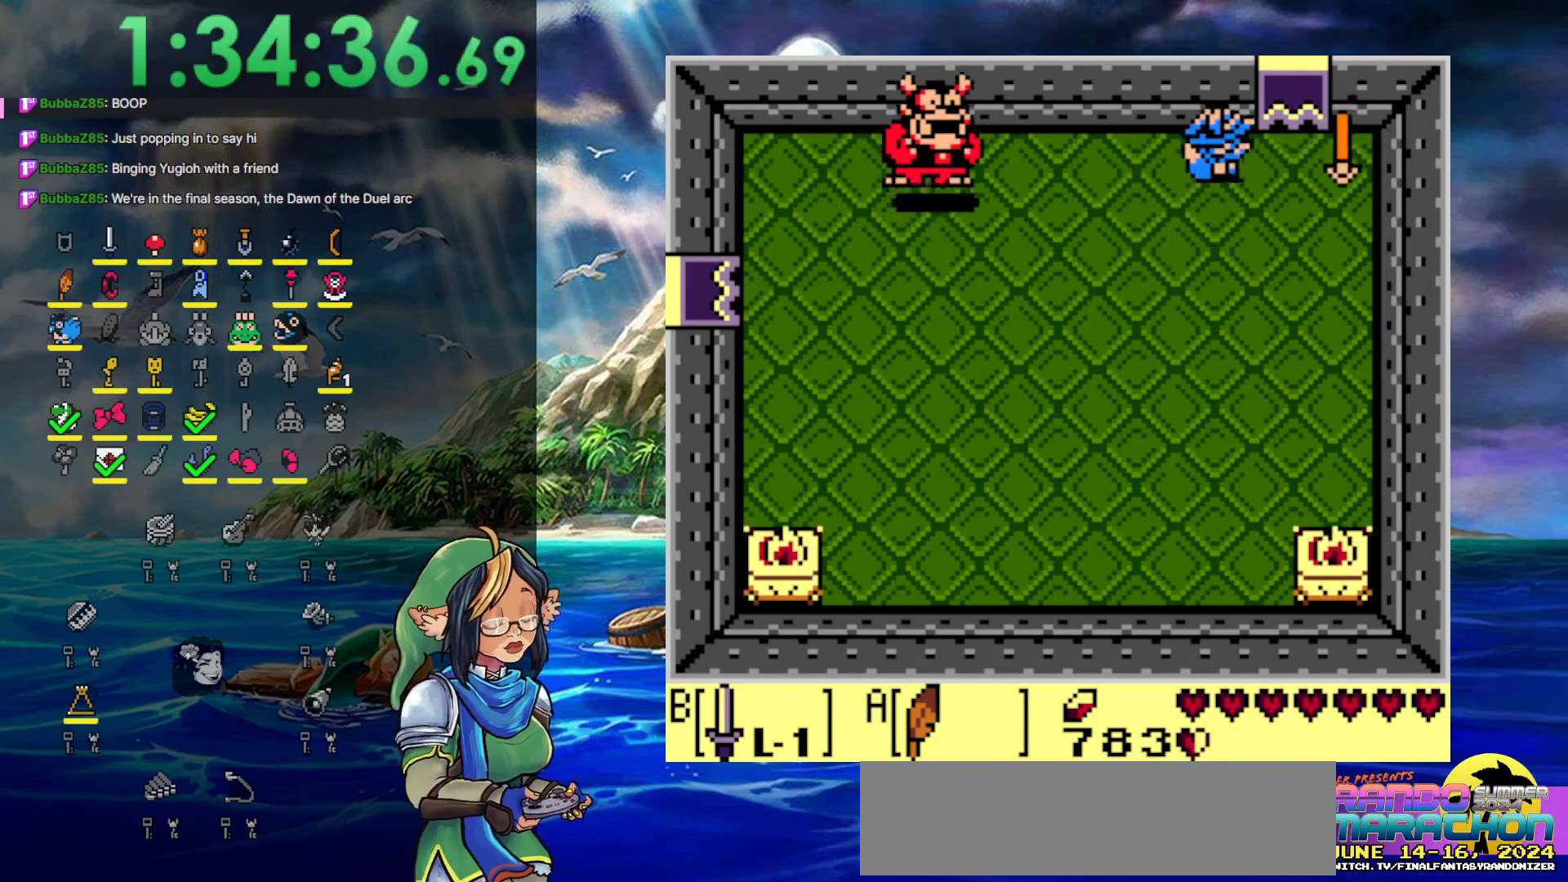
{"buttons": ["B", "DPAD_RIGHT"], "events": [[150, "B", "down"]]}
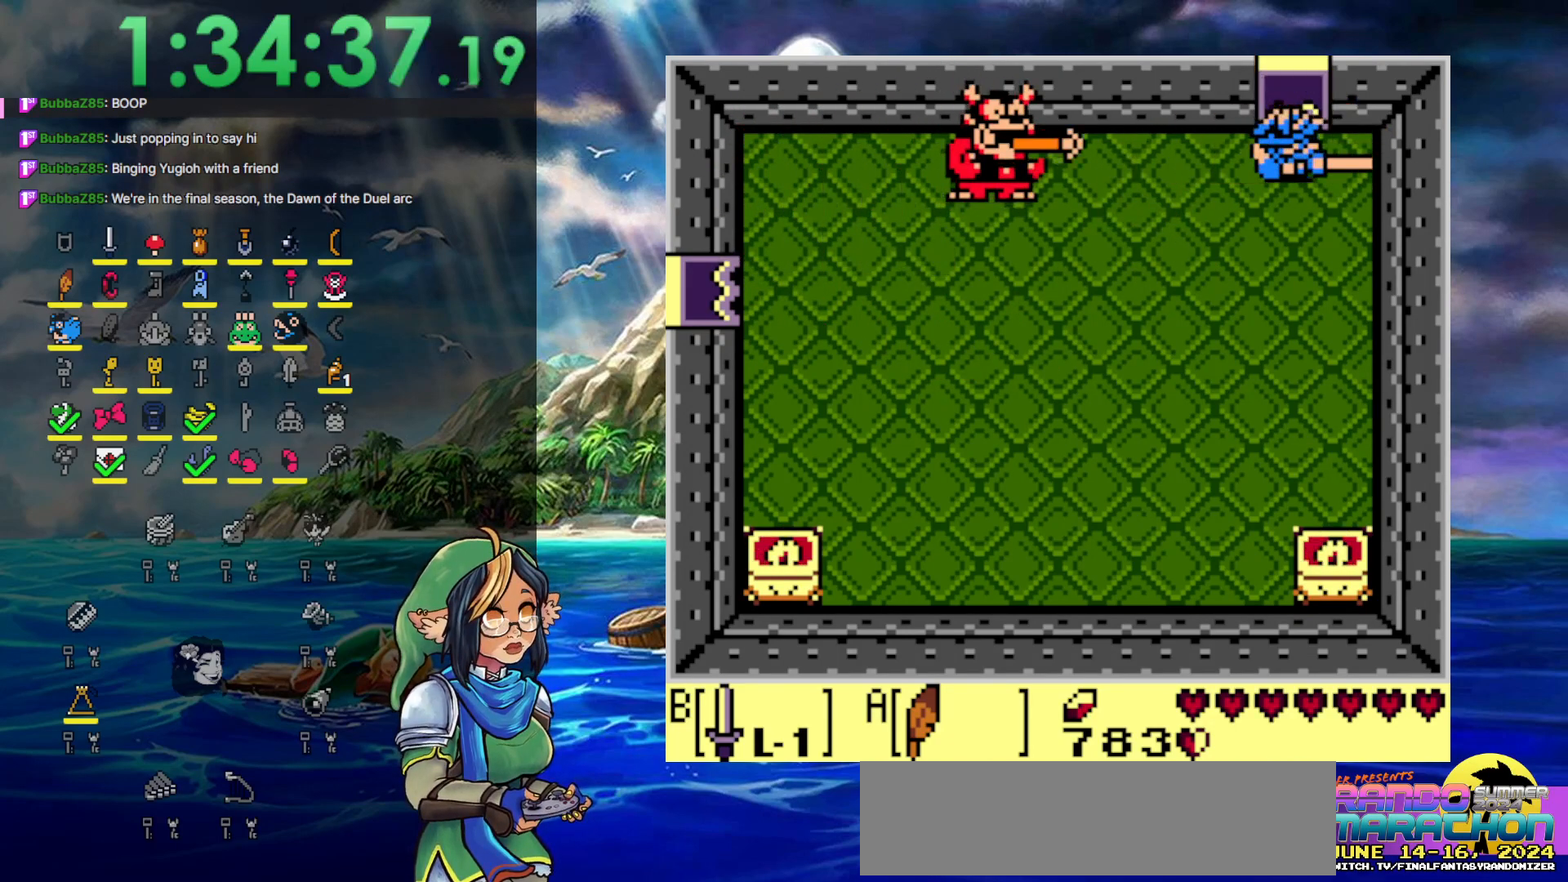
{"buttons": ["B"], "events": [[167, "DPAD_RIGHT", "up"], [283, "A", "down"], [433, "A", "up"]]}
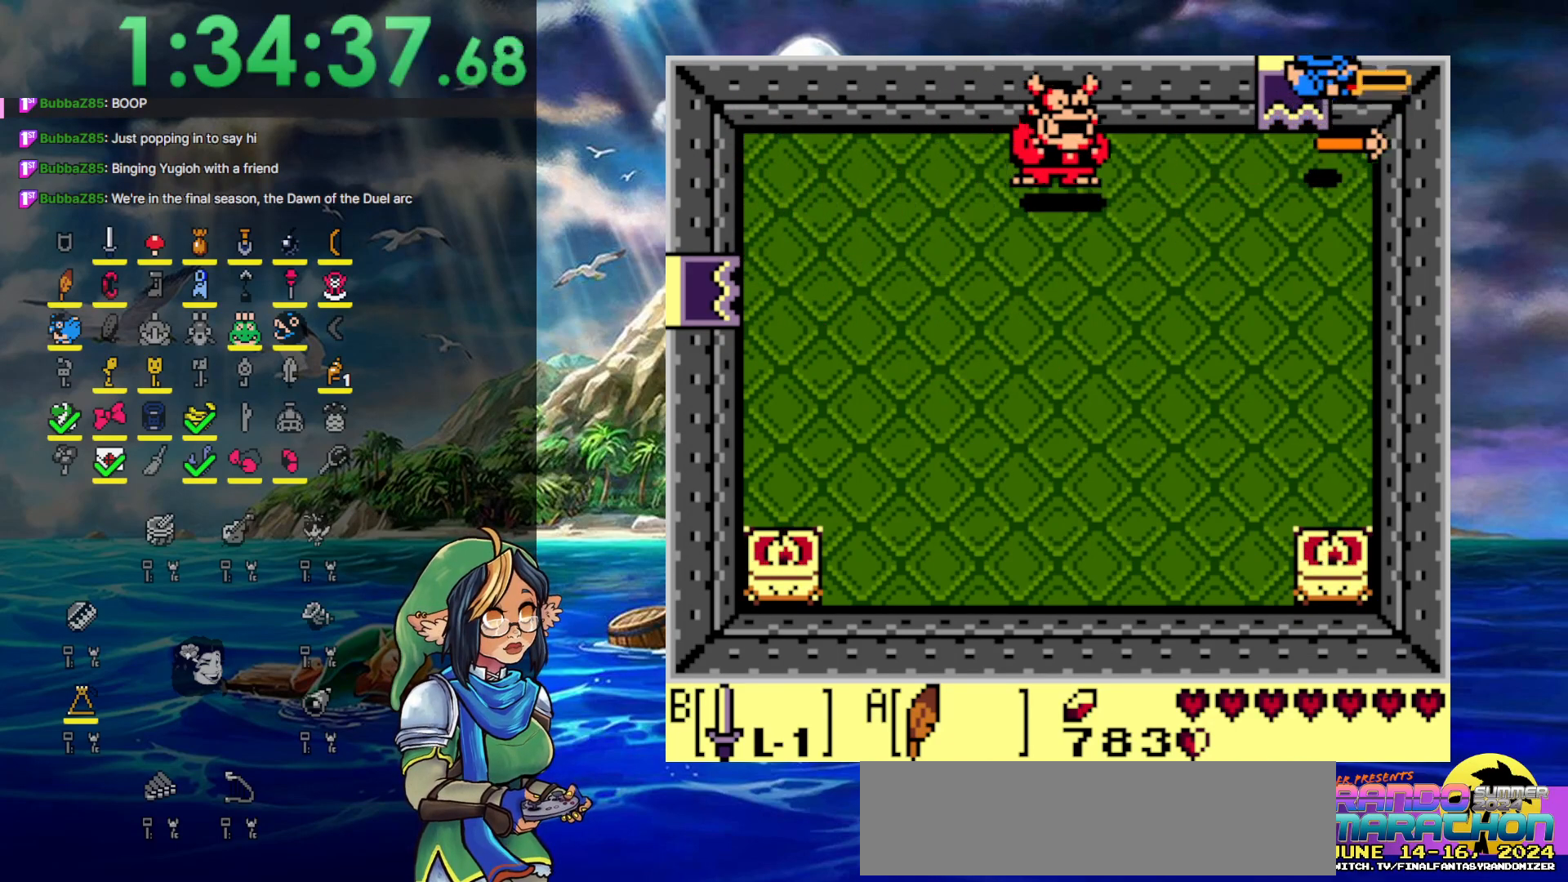
{"buttons": ["B"], "events": []}
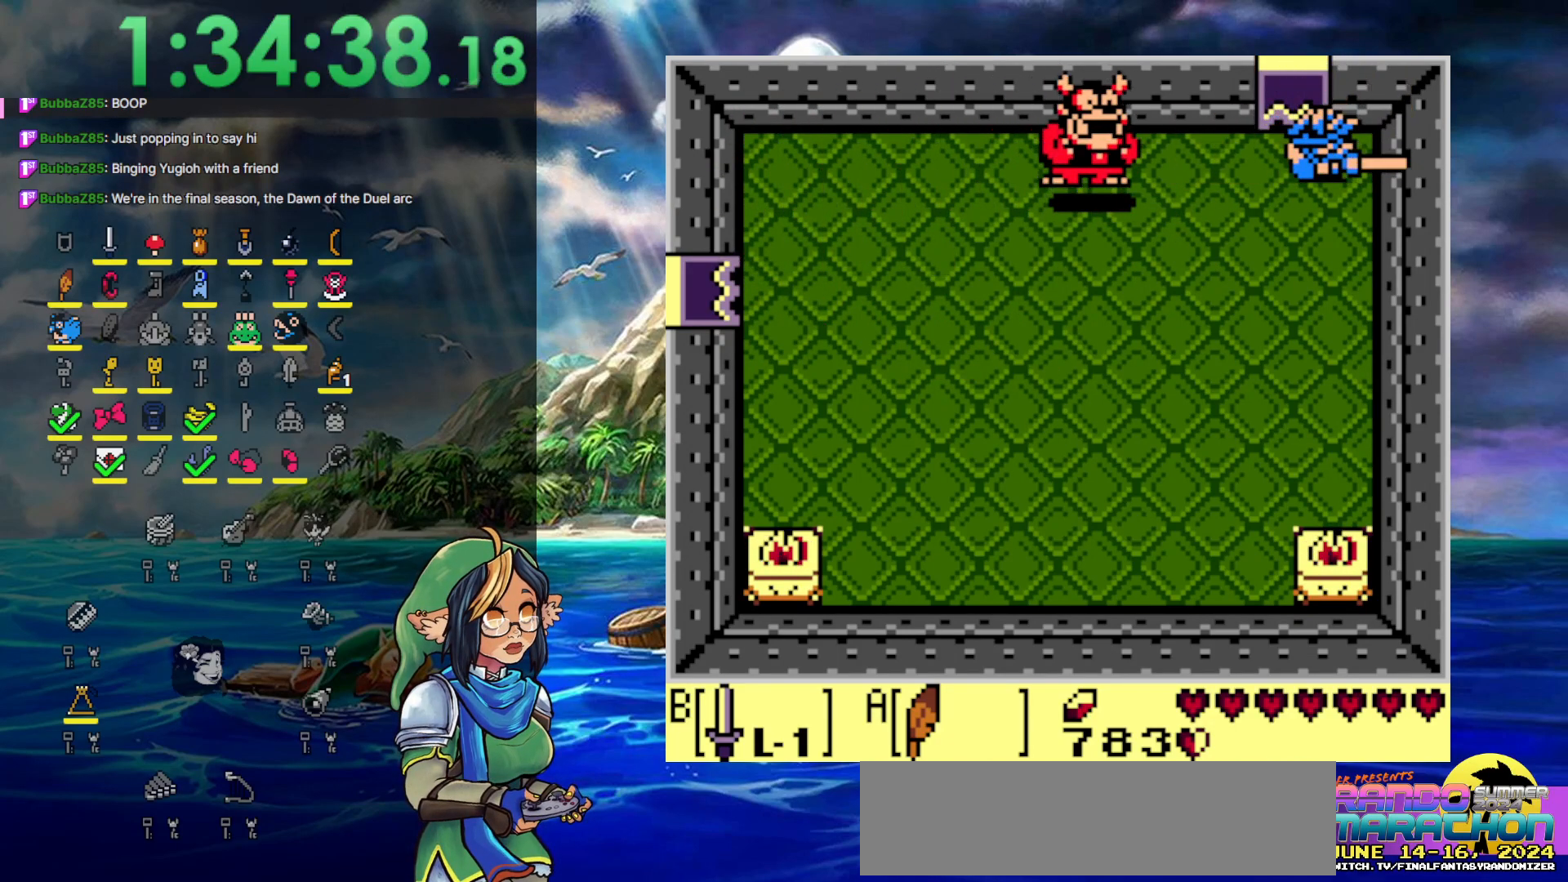
{"buttons": ["B", "DPAD_DOWN"], "events": [[500, "DPAD_DOWN", "down"]]}
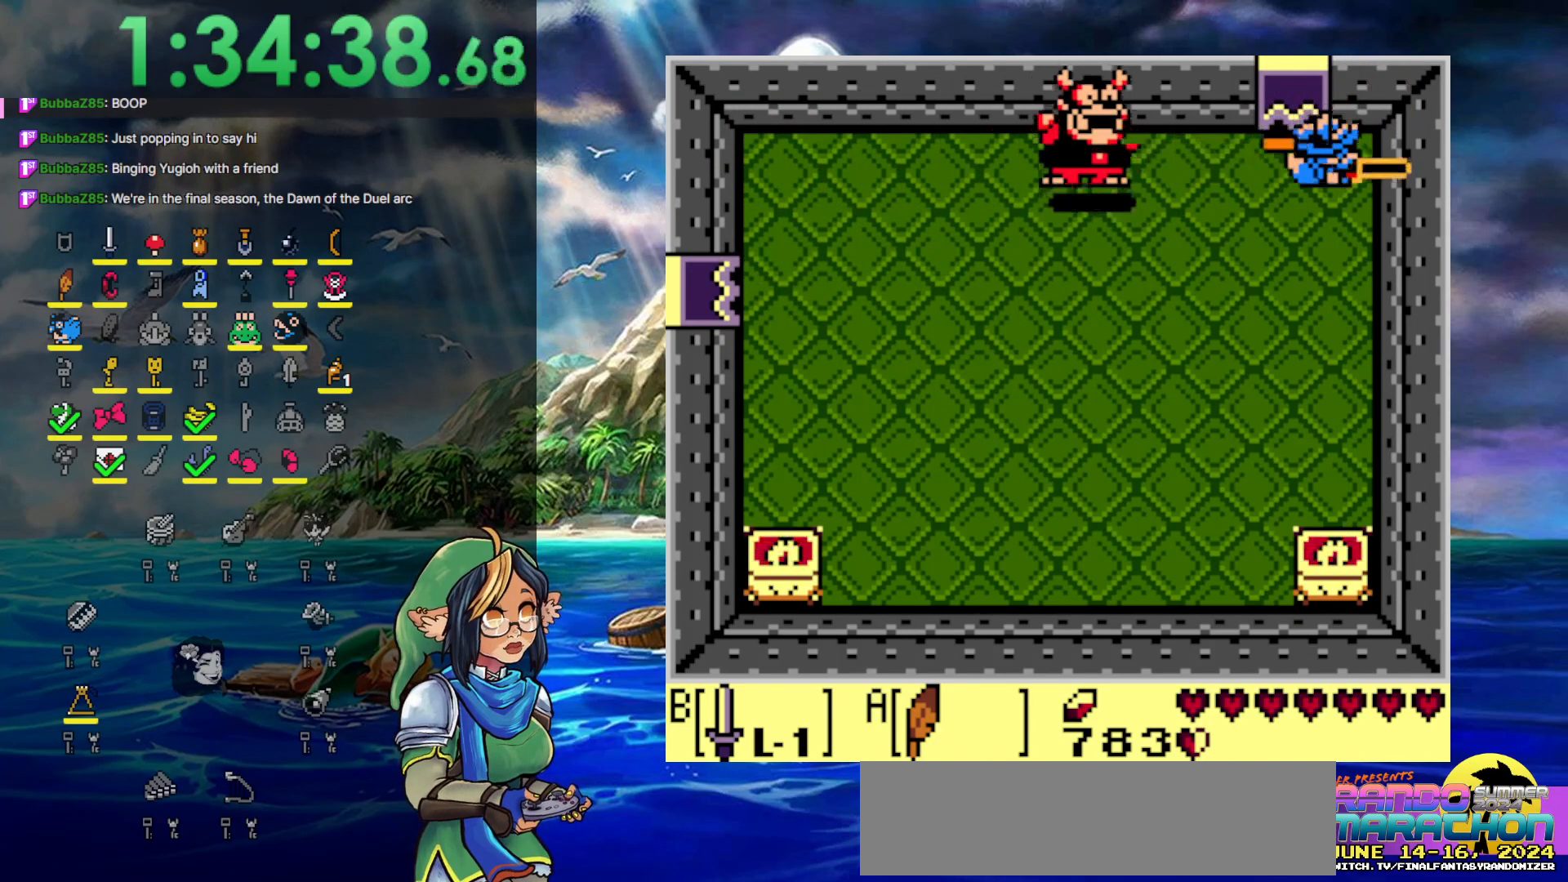
{"buttons": ["B", "DPAD_DOWN"], "events": []}
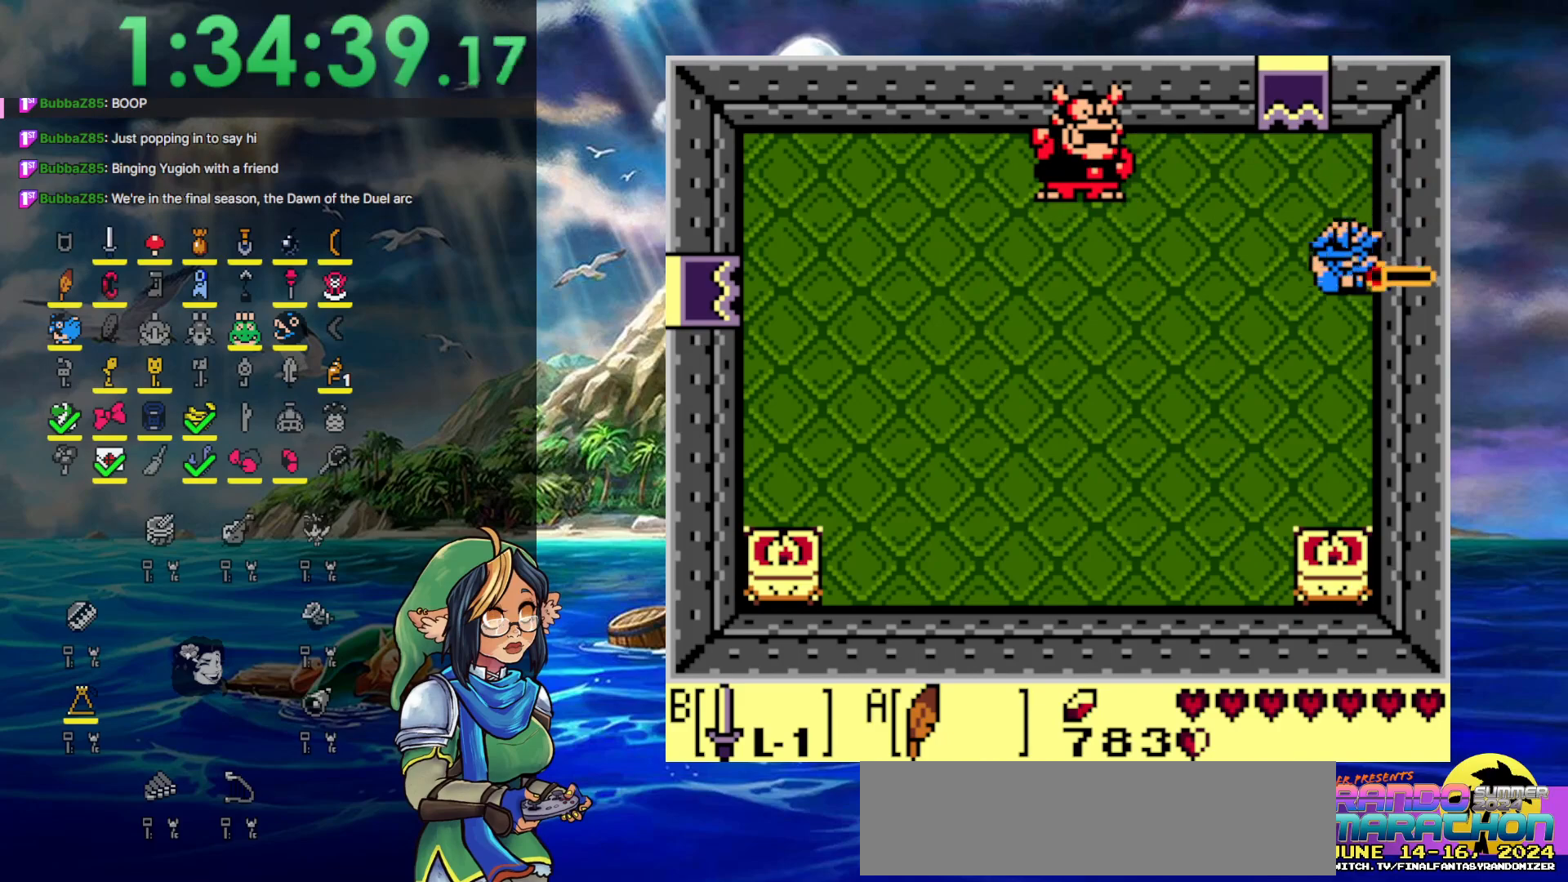
{"buttons": ["B", "DPAD_LEFT"], "events": [[50, "DPAD_LEFT", "down"], [150, "DPAD_DOWN", "up"]]}
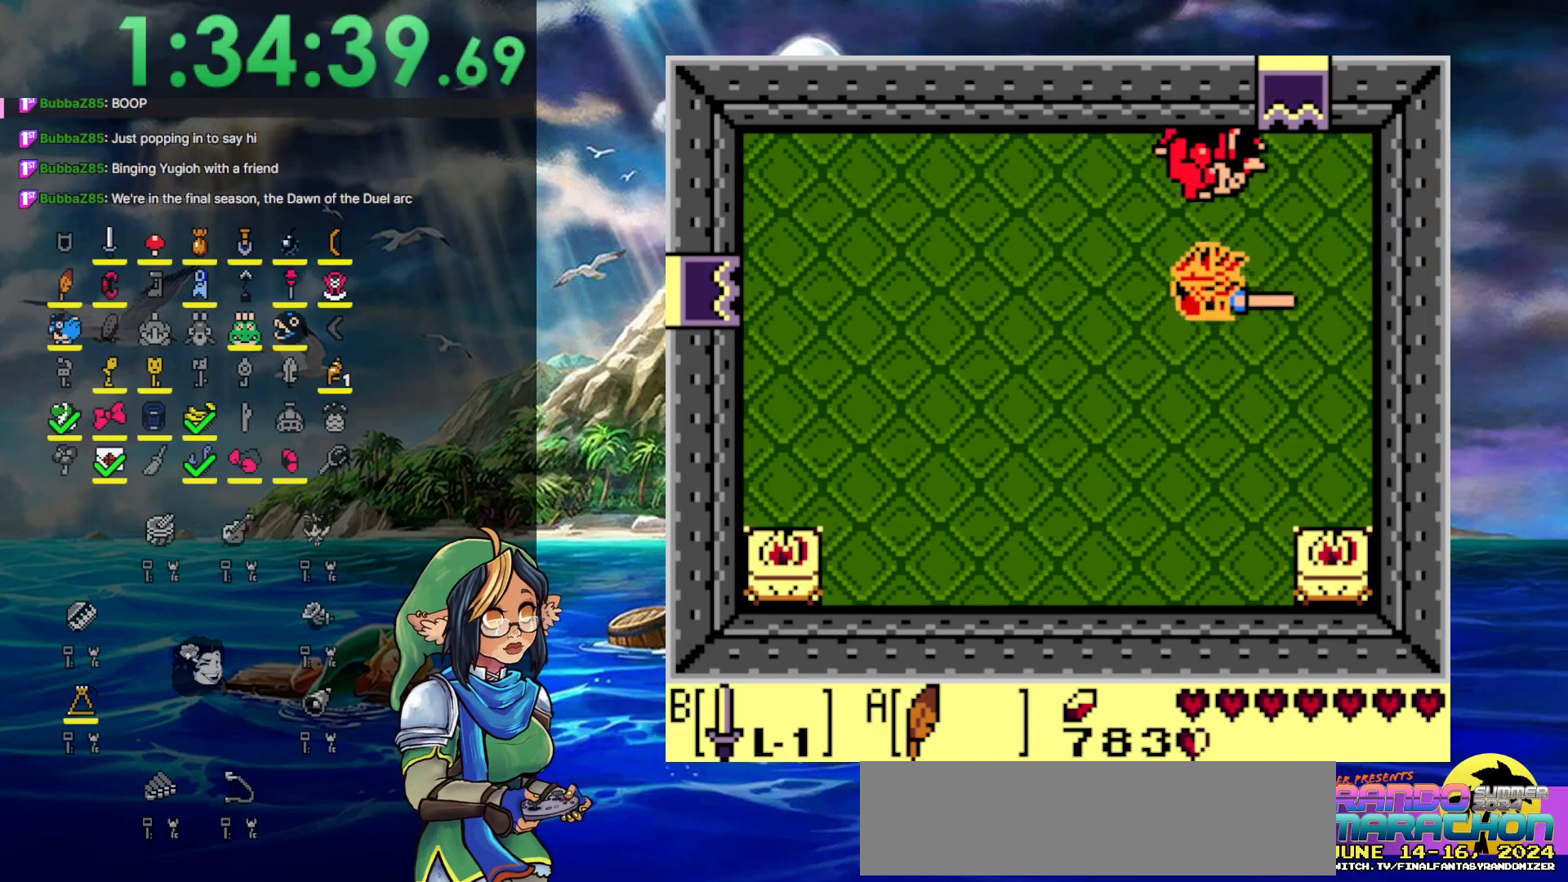
{"buttons": ["DPAD_UP", "DPAD_RIGHT"], "events": [[167, "DPAD_UP", "down"], [217, "DPAD_LEFT", "up"], [267, "DPAD_RIGHT", "down"], [433, "B", "up"]]}
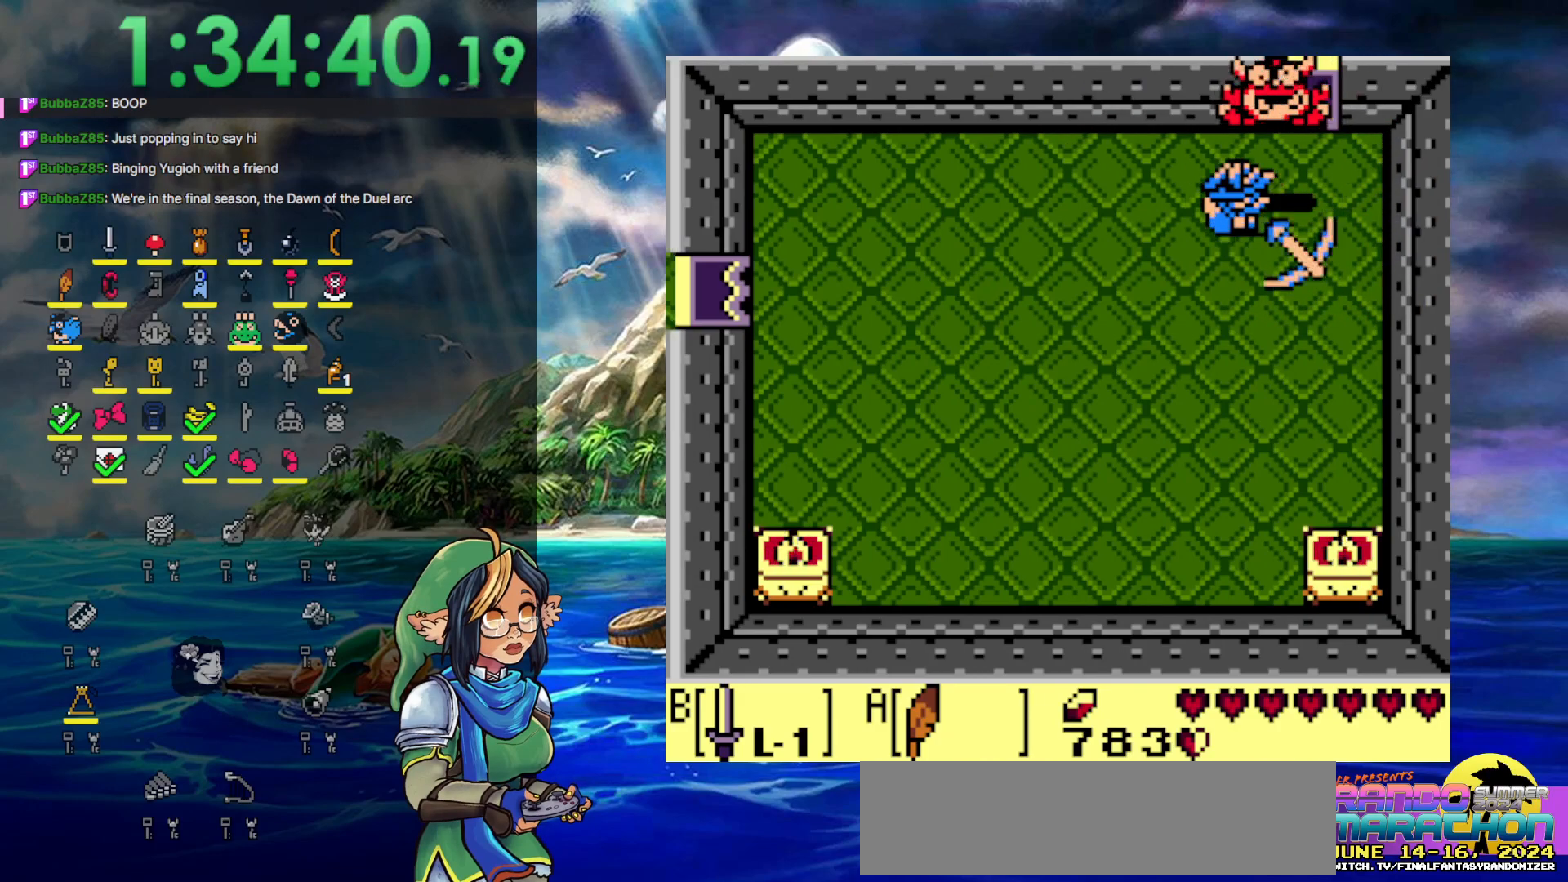
{"buttons": ["B"], "events": [[17, "B", "down"], [100, "B", "up"], [200, "B", "down"], [200, "DPAD_RIGHT", "up"], [200, "DPAD_UP", "up"], [267, "B", "up"], [333, "B", "down"], [433, "B", "up"], [467, "B", "down"]]}
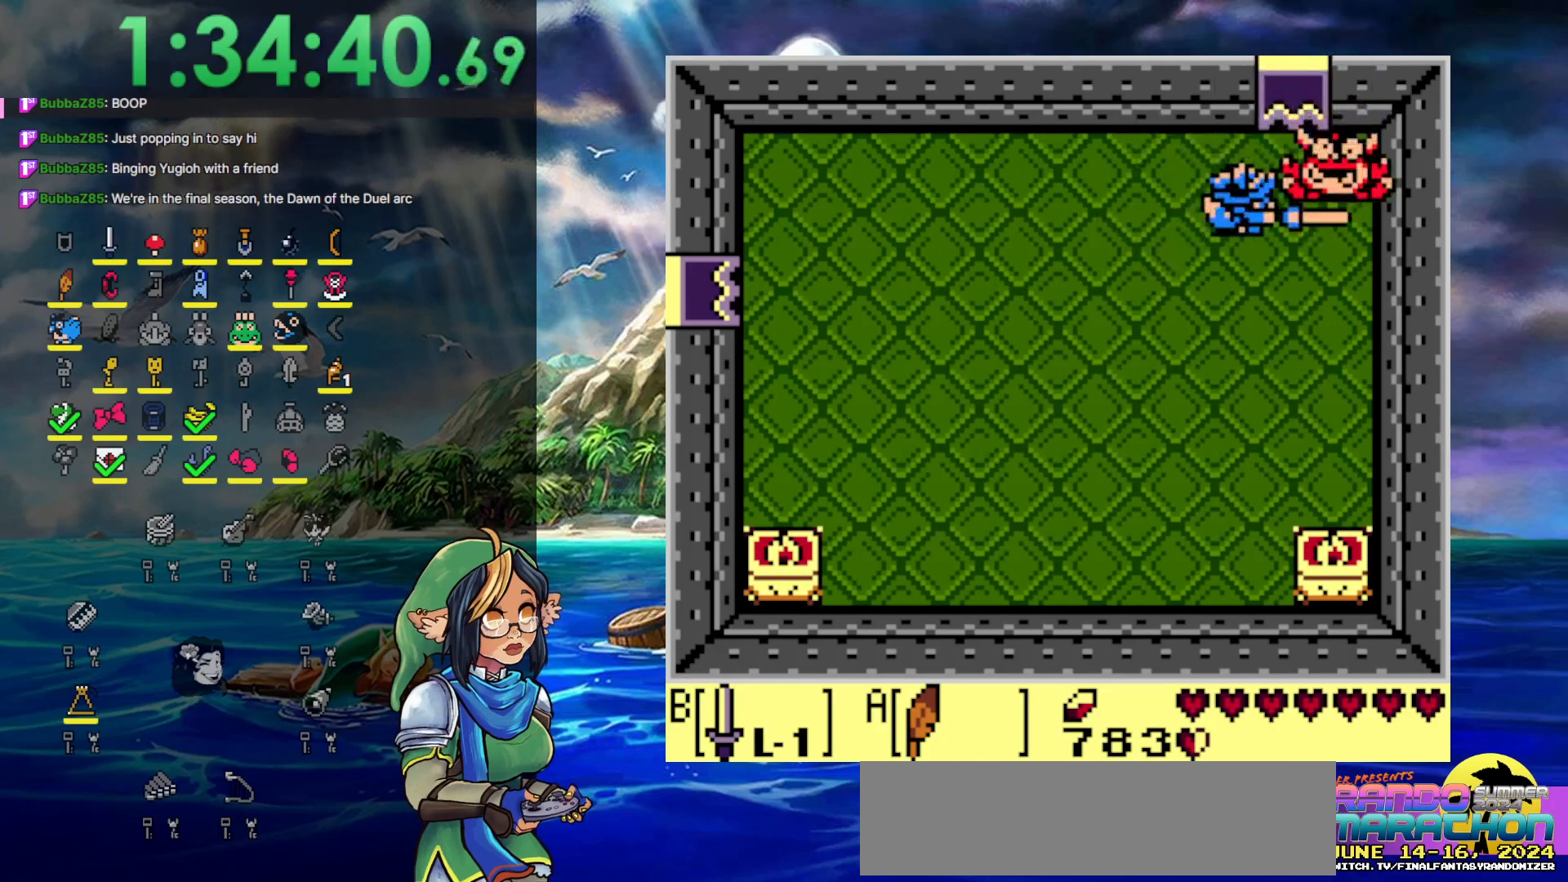
{"buttons": ["B"], "events": [[67, "B", "up"], [117, "B", "down"], [183, "B", "up"], [250, "B", "down"], [350, "B", "up"], [400, "B", "down"]]}